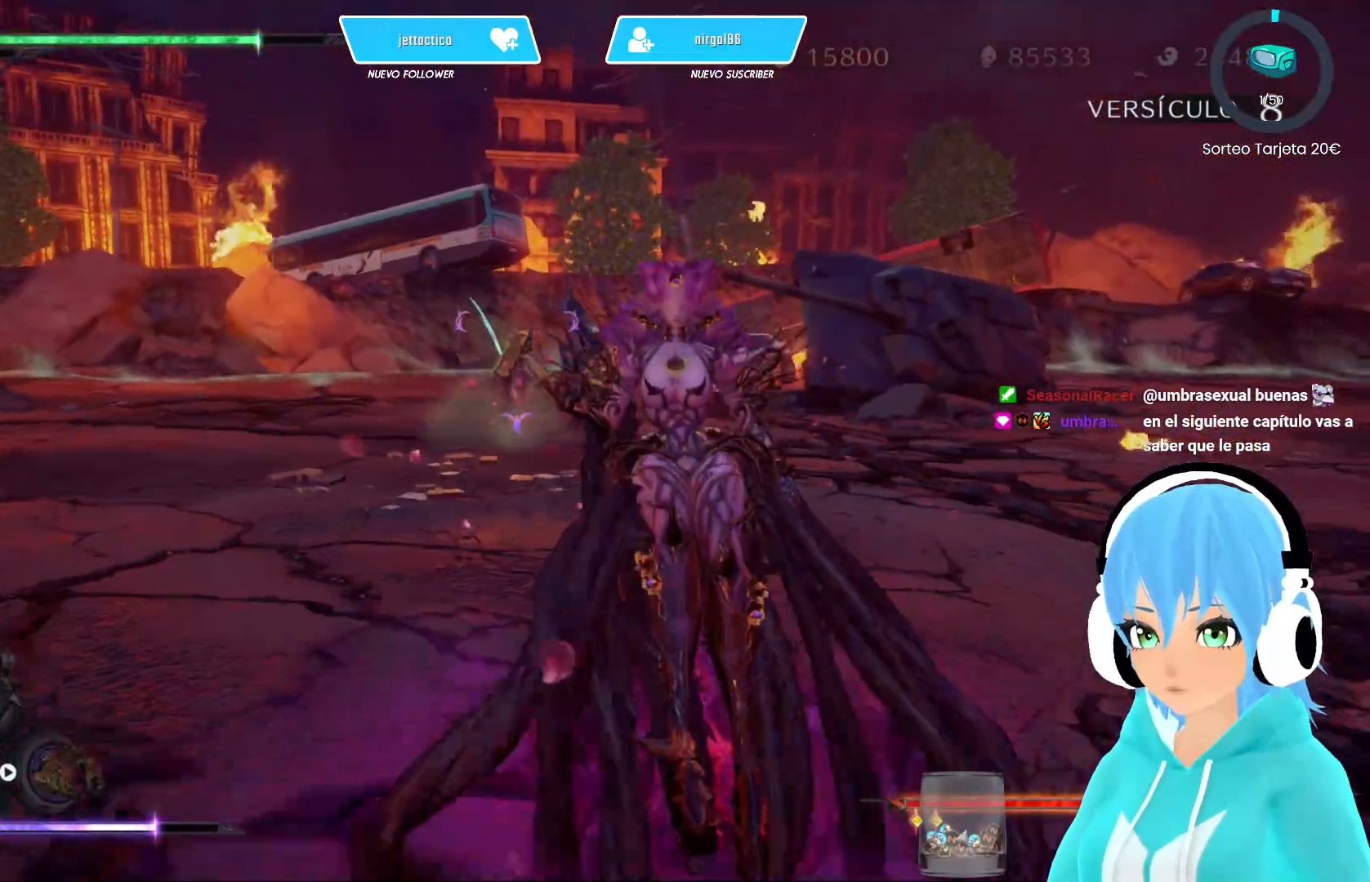
Gameplay with a controller (Xbox layout); each line is a JSON object with the inputs held at the frame after it. "events" lists button and stick changes between this image and that frame as [ms after this image, input, new state], when the widget could be followed in between.
{"buttons": ["X"], "left_stick": "up", "right_stick": "center", "events": [[300, "R2", "up"], [333, "left_stick", "right"], [433, "left_stick", "up"], [467, "X", "down"]]}
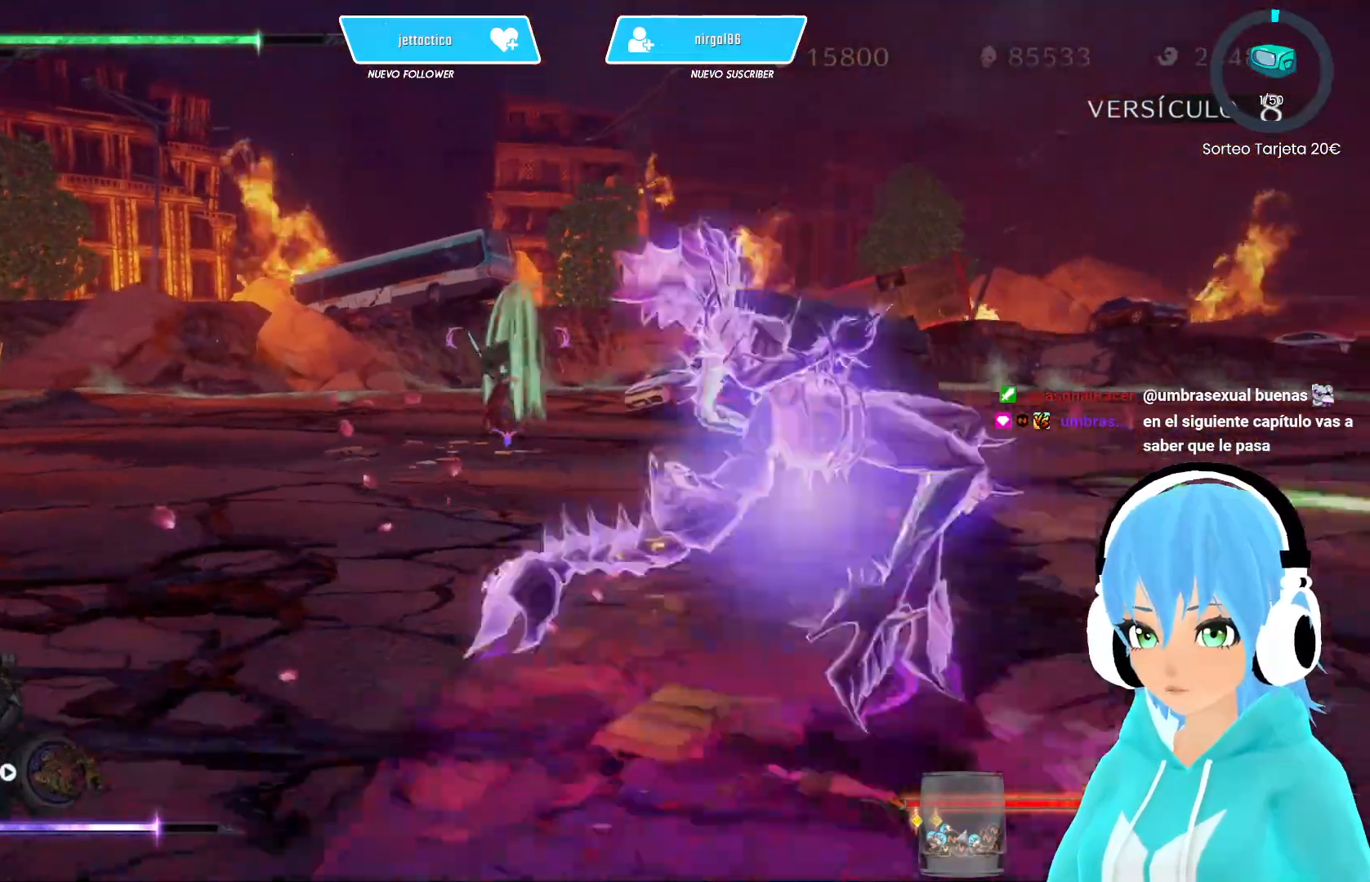
{"buttons": ["X"], "left_stick": "center", "right_stick": "center", "events": [[250, "left_stick", "center"]]}
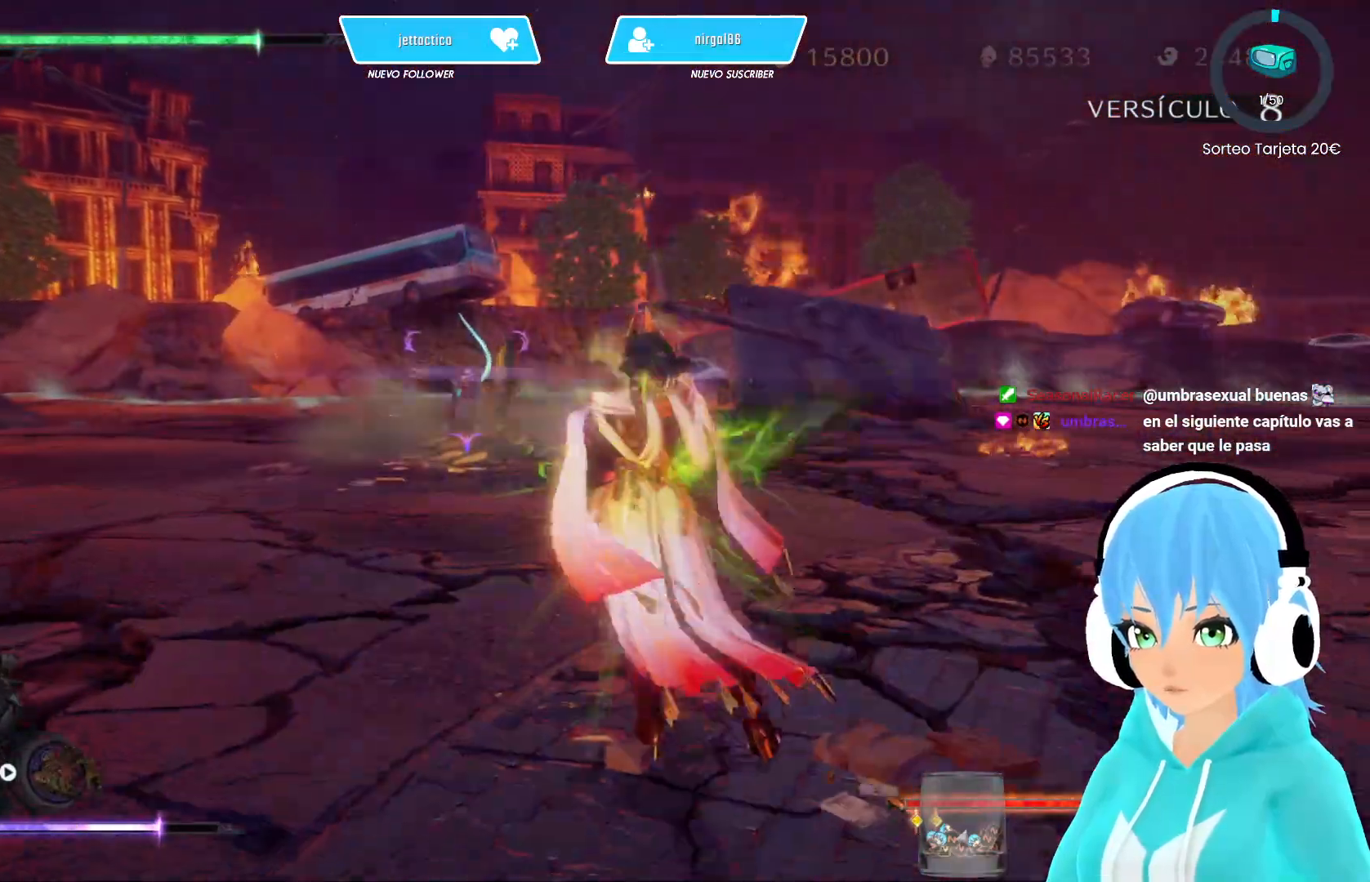
{"buttons": ["X"], "left_stick": "center", "right_stick": "center", "events": []}
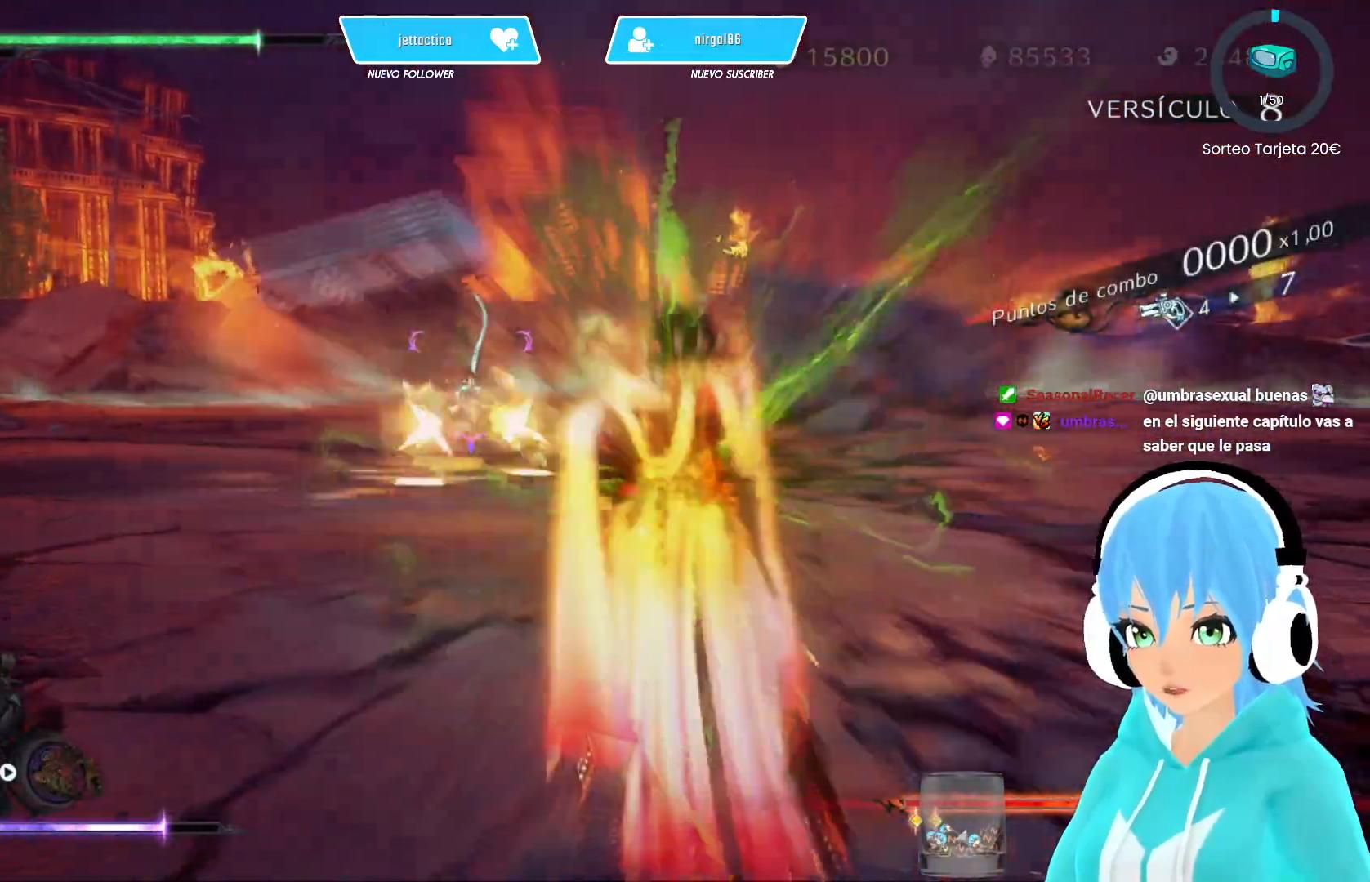
{"buttons": ["X"], "left_stick": "center", "right_stick": "center", "events": [[267, "X", "up"], [333, "X", "down"]]}
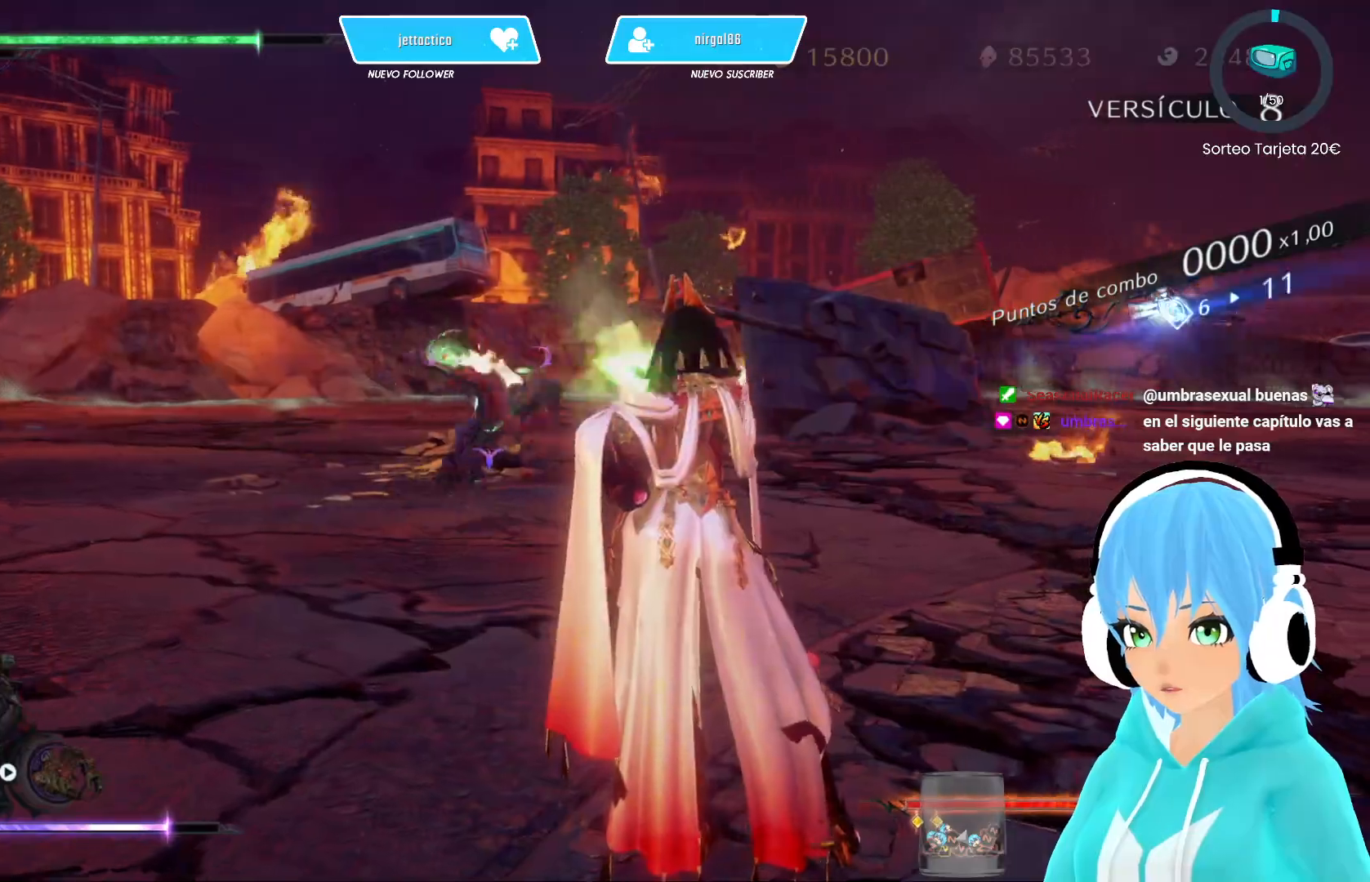
{"buttons": [], "left_stick": "up-left", "right_stick": "center", "events": [[217, "left_stick", "up-left"], [250, "R2", "down"], [383, "X", "up"], [417, "R2", "up"]]}
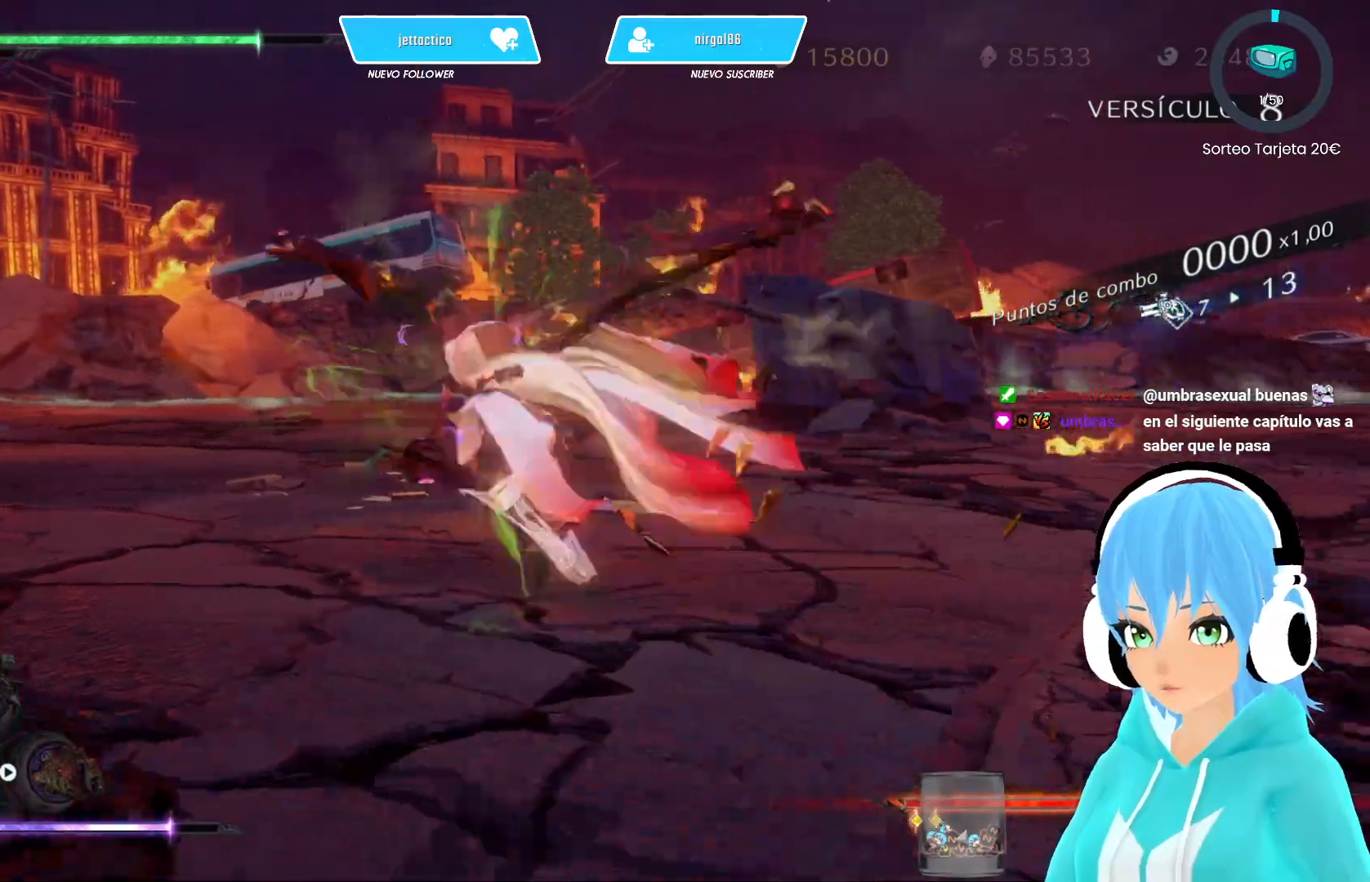
{"buttons": ["X"], "left_stick": "center", "right_stick": "center", "events": [[150, "X", "down"], [217, "left_stick", "up"], [417, "left_stick", "center"]]}
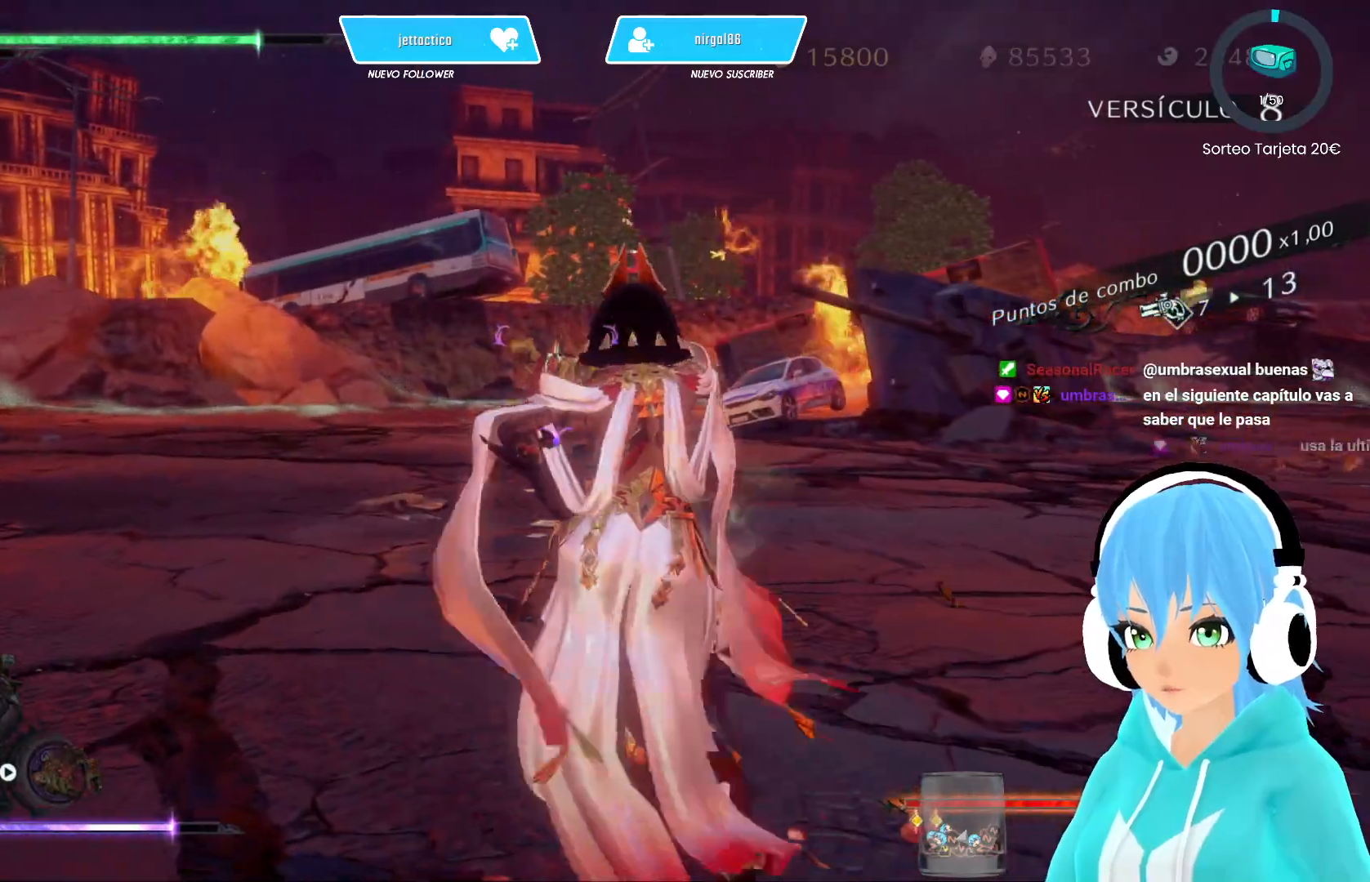
{"buttons": ["X"], "left_stick": "up-right", "right_stick": "center", "events": [[300, "left_stick", "right"], [483, "left_stick", "up-right"]]}
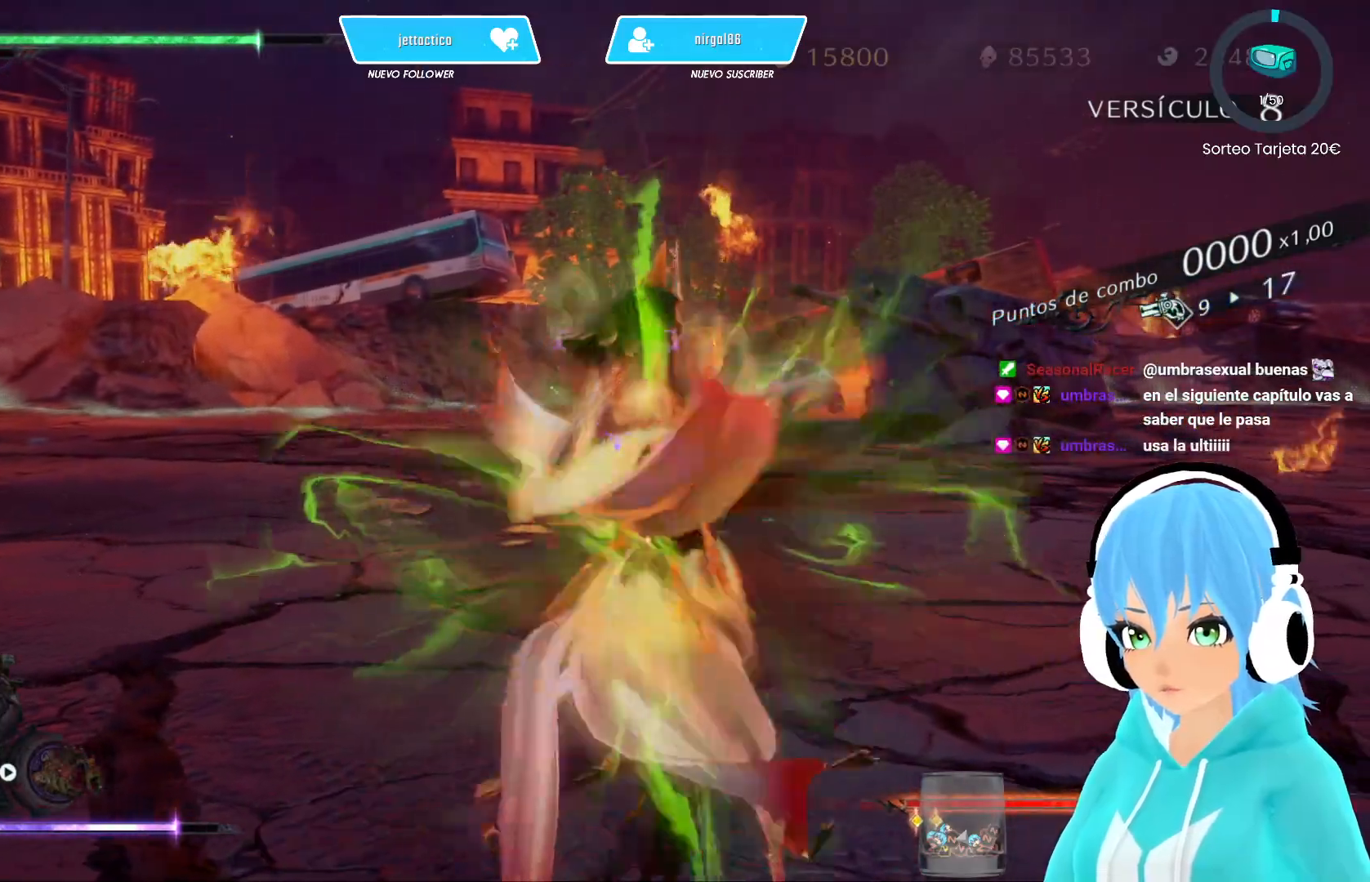
{"buttons": [], "left_stick": "up", "right_stick": "center", "events": [[233, "left_stick", "up"], [367, "X", "up"]]}
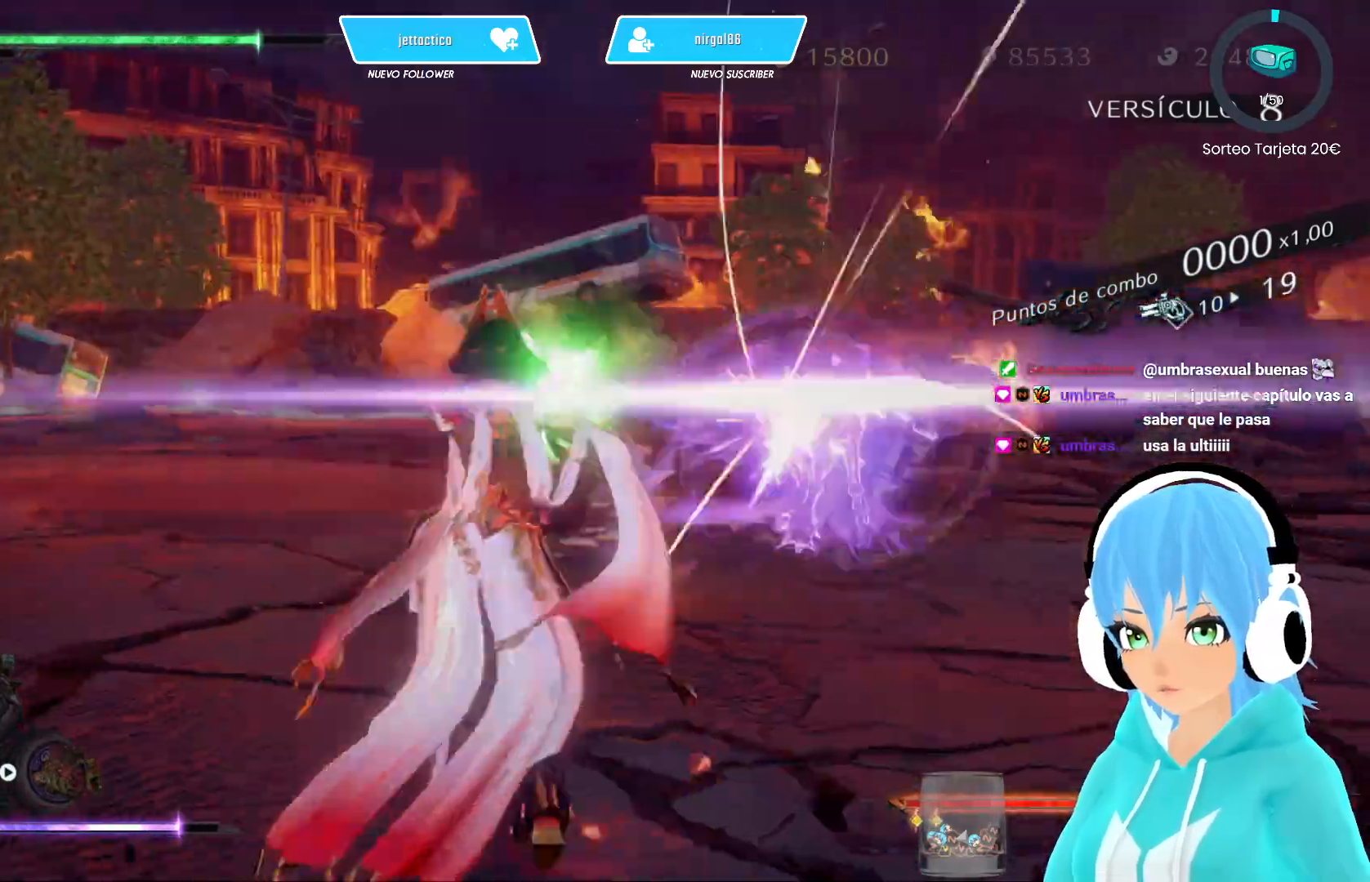
{"buttons": [], "left_stick": "center", "right_stick": "center", "events": [[33, "R2", "down"], [133, "left_stick", "up-left"], [150, "R2", "up"], [200, "R2", "down"], [267, "R2", "up"], [450, "left_stick", "center"]]}
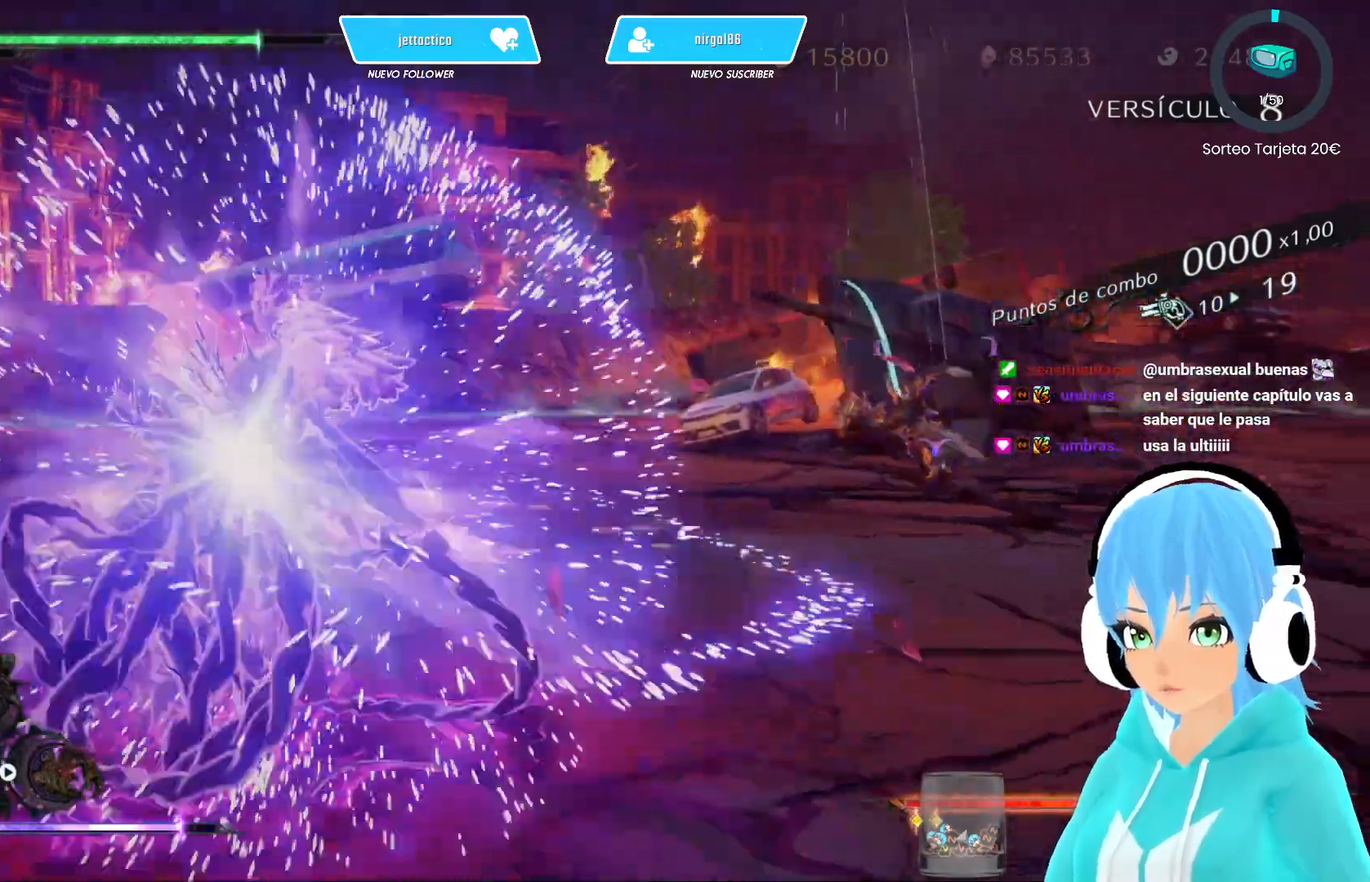
{"buttons": [], "left_stick": "up", "right_stick": "center", "events": [[17, "left_stick", "down-left"], [100, "left_stick", "down-right"], [150, "left_stick", "up-right"], [183, "X", "down"], [200, "left_stick", "up-left"], [267, "X", "up"], [350, "left_stick", "down-right"], [367, "X", "down"], [433, "left_stick", "up"], [450, "X", "up"]]}
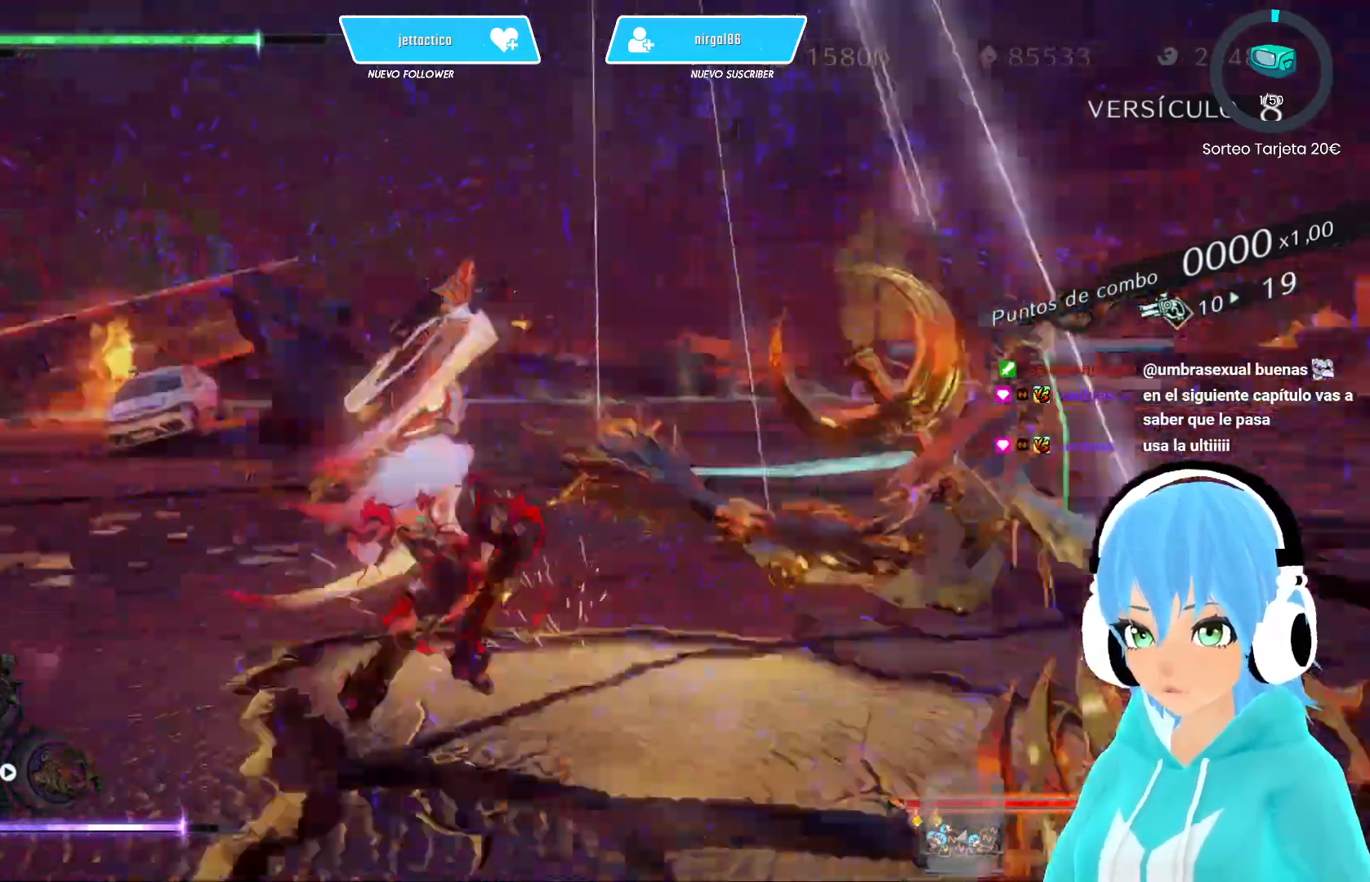
{"buttons": [], "left_stick": "down-left", "right_stick": "center", "events": [[17, "X", "down"], [83, "X", "up"], [100, "R2", "down"], [183, "left_stick", "left"], [233, "R2", "up"], [283, "R2", "down"], [367, "R2", "up"], [367, "left_stick", "down-left"], [433, "R2", "down"], [500, "R2", "up"]]}
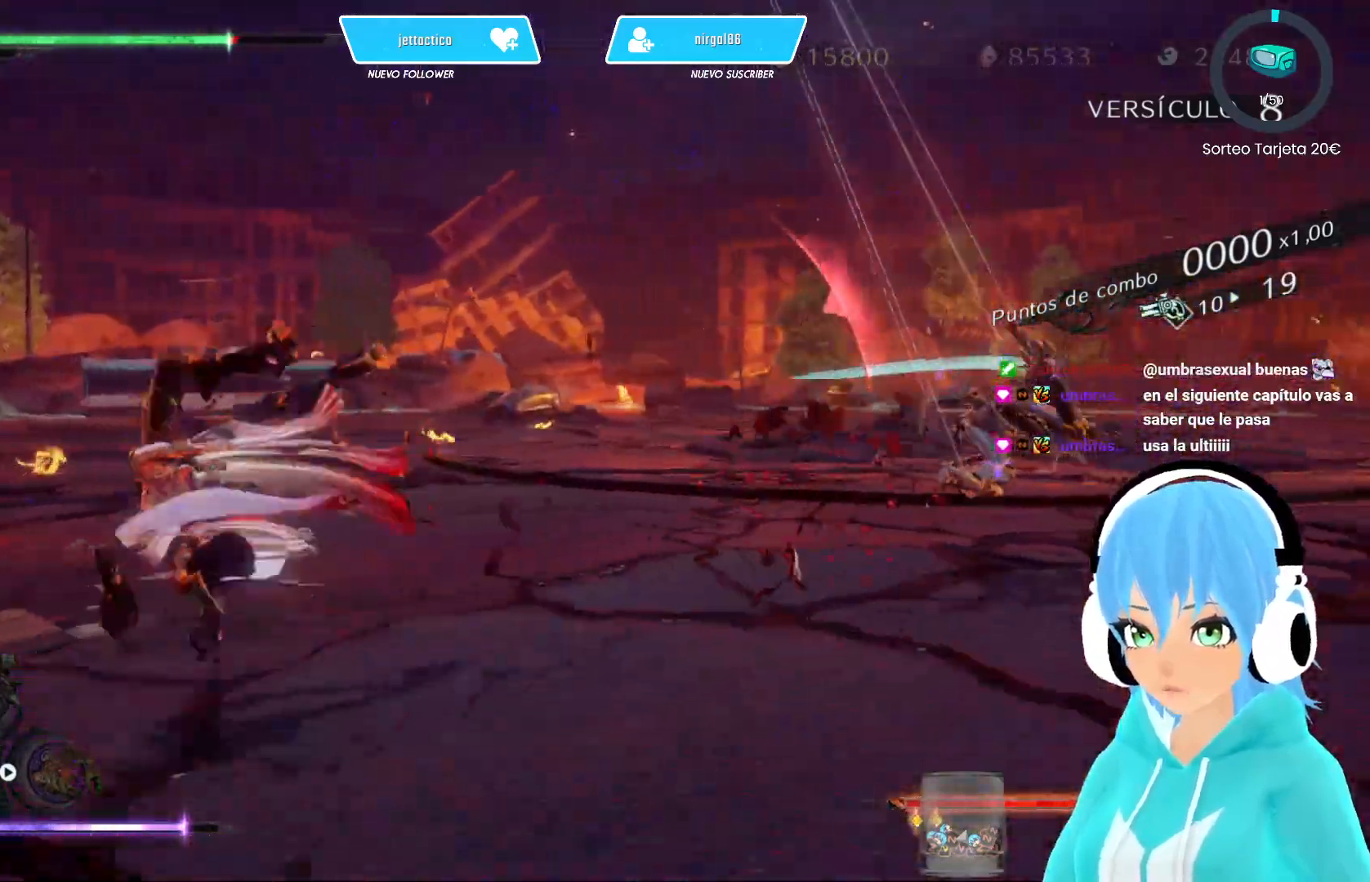
{"buttons": [], "left_stick": "down-right", "right_stick": "center", "events": [[167, "R2", "down"], [283, "R2", "up"], [467, "left_stick", "down-right"]]}
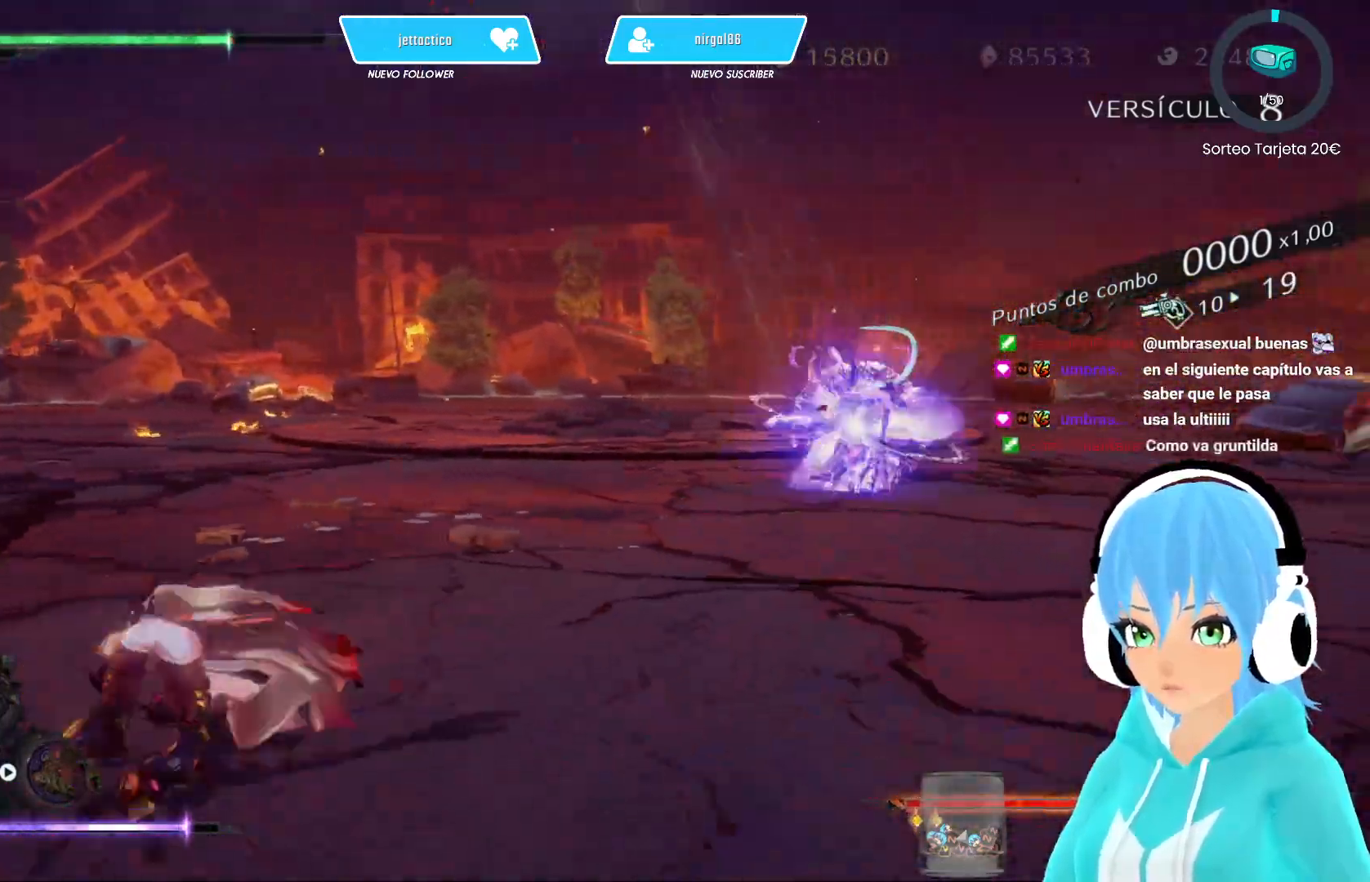
{"buttons": ["X"], "left_stick": "right", "right_stick": "center", "events": [[17, "left_stick", "up-right"], [100, "X", "down"], [167, "left_stick", "center"], [200, "X", "up"], [350, "left_stick", "left"], [400, "left_stick", "down-left"], [483, "X", "down"], [500, "left_stick", "right"]]}
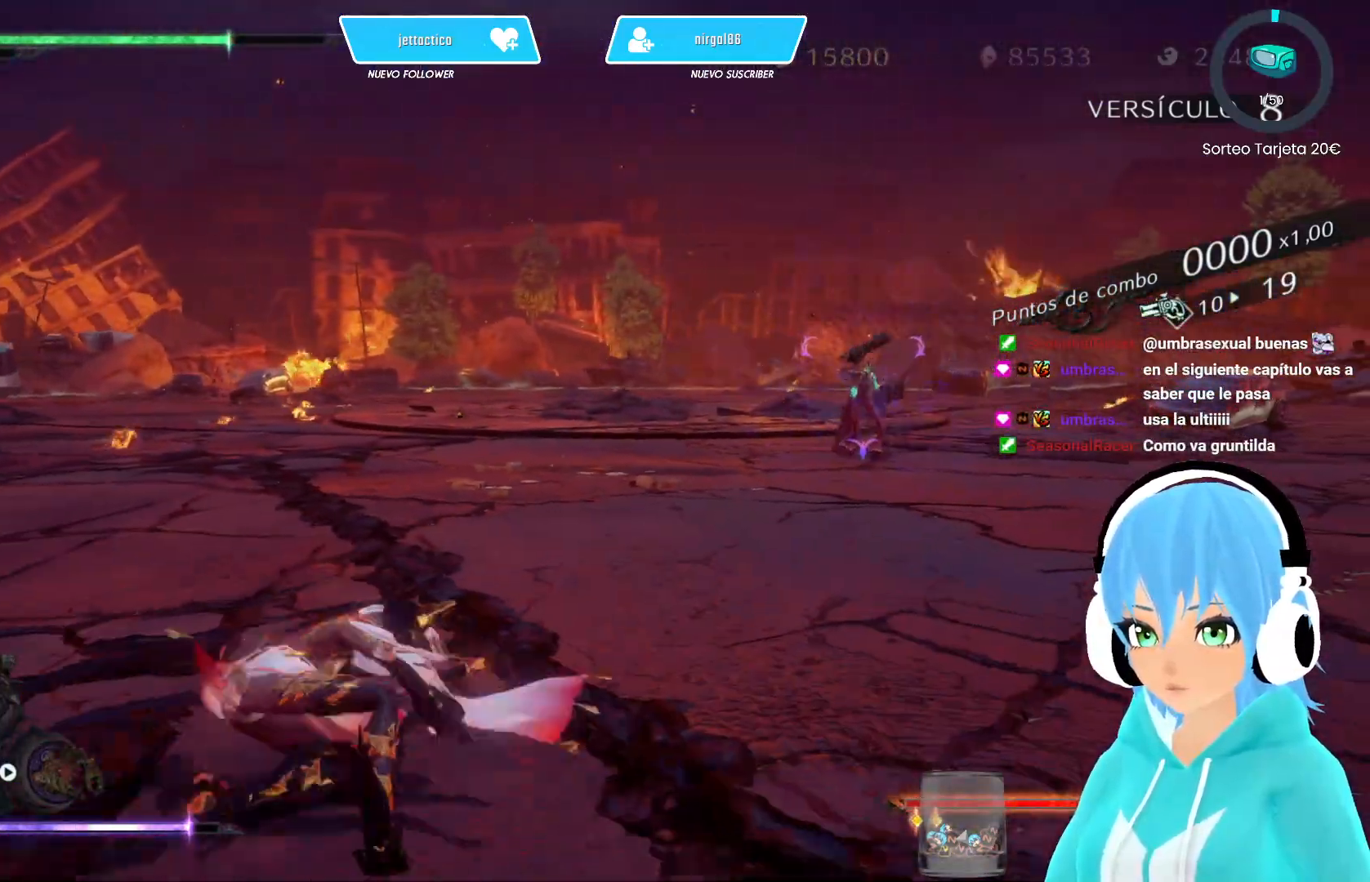
{"buttons": [], "left_stick": "center", "right_stick": "center", "events": [[33, "X", "up"], [133, "X", "down"], [133, "left_stick", "center"], [200, "X", "up"], [267, "X", "down"], [333, "X", "up"], [383, "X", "down"], [450, "X", "up"]]}
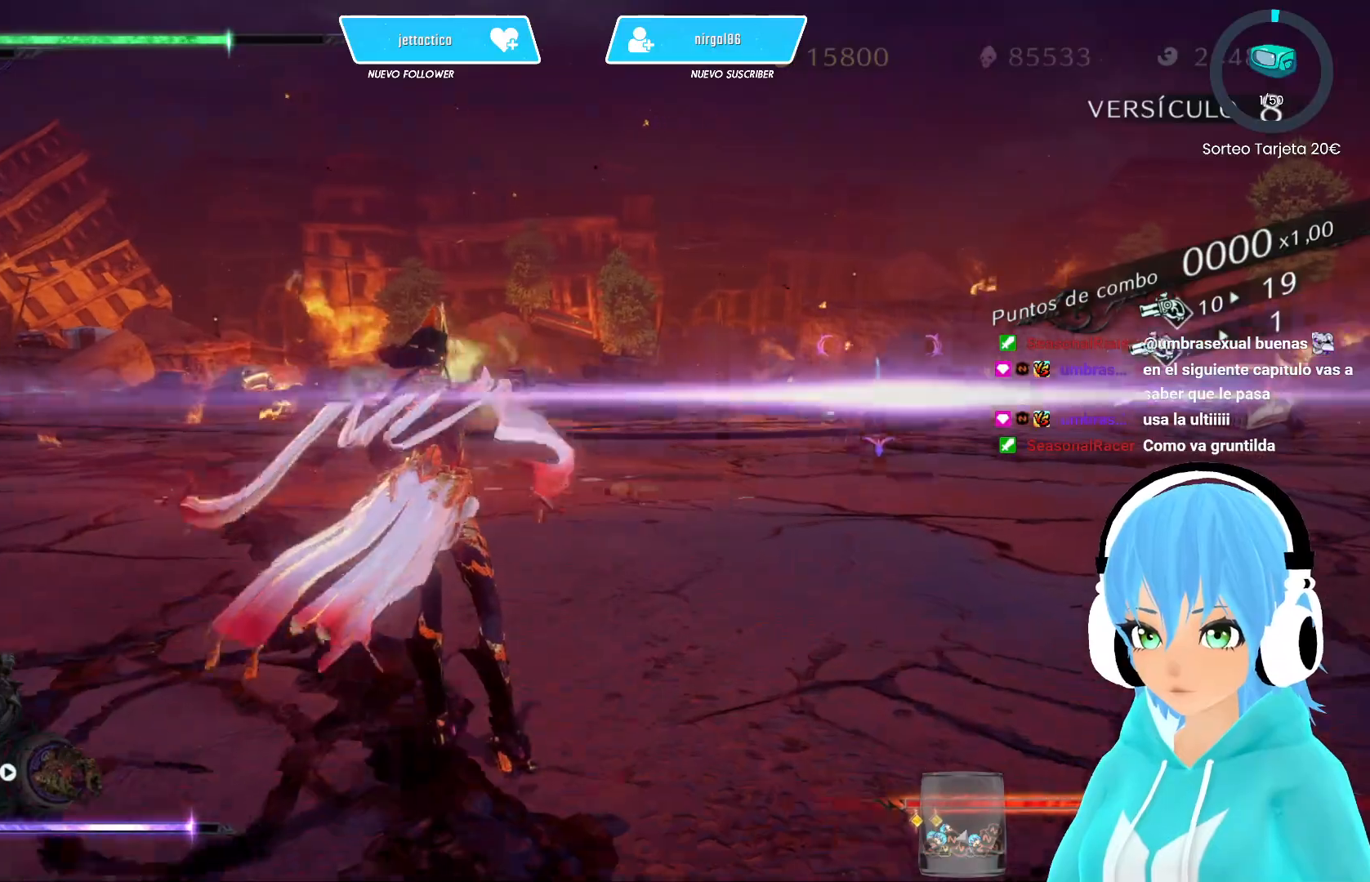
{"buttons": [], "left_stick": "center", "right_stick": "center", "events": [[17, "X", "down"], [83, "X", "up"], [150, "X", "down"], [217, "X", "up"], [267, "X", "down"], [333, "X", "up"], [400, "X", "down"], [467, "X", "up"]]}
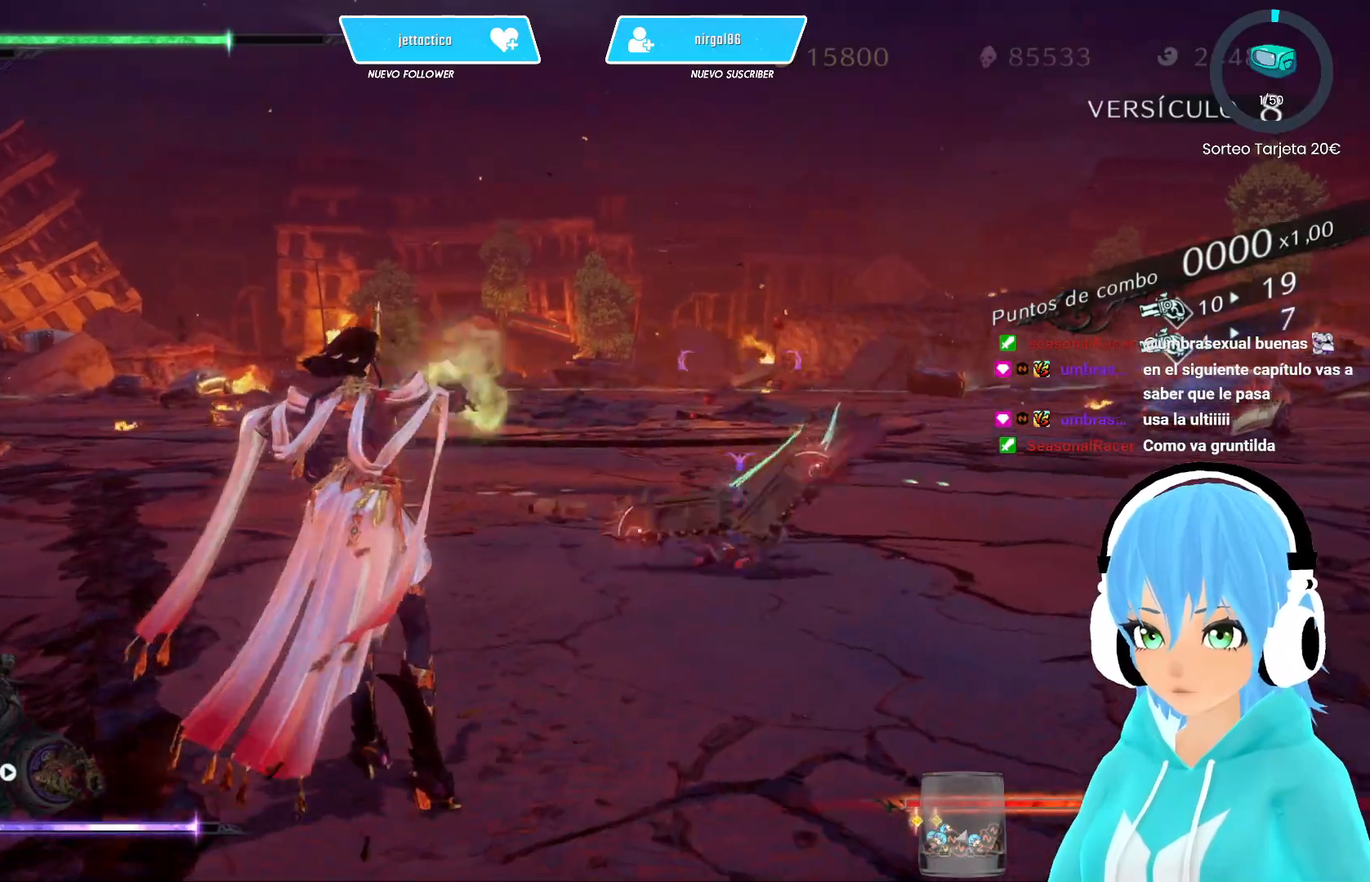
{"buttons": [], "left_stick": "up-left", "right_stick": "center", "events": [[17, "X", "down"], [100, "X", "up"], [150, "X", "down"], [183, "left_stick", "left"], [233, "X", "up"], [267, "left_stick", "down-left"], [483, "left_stick", "up-left"]]}
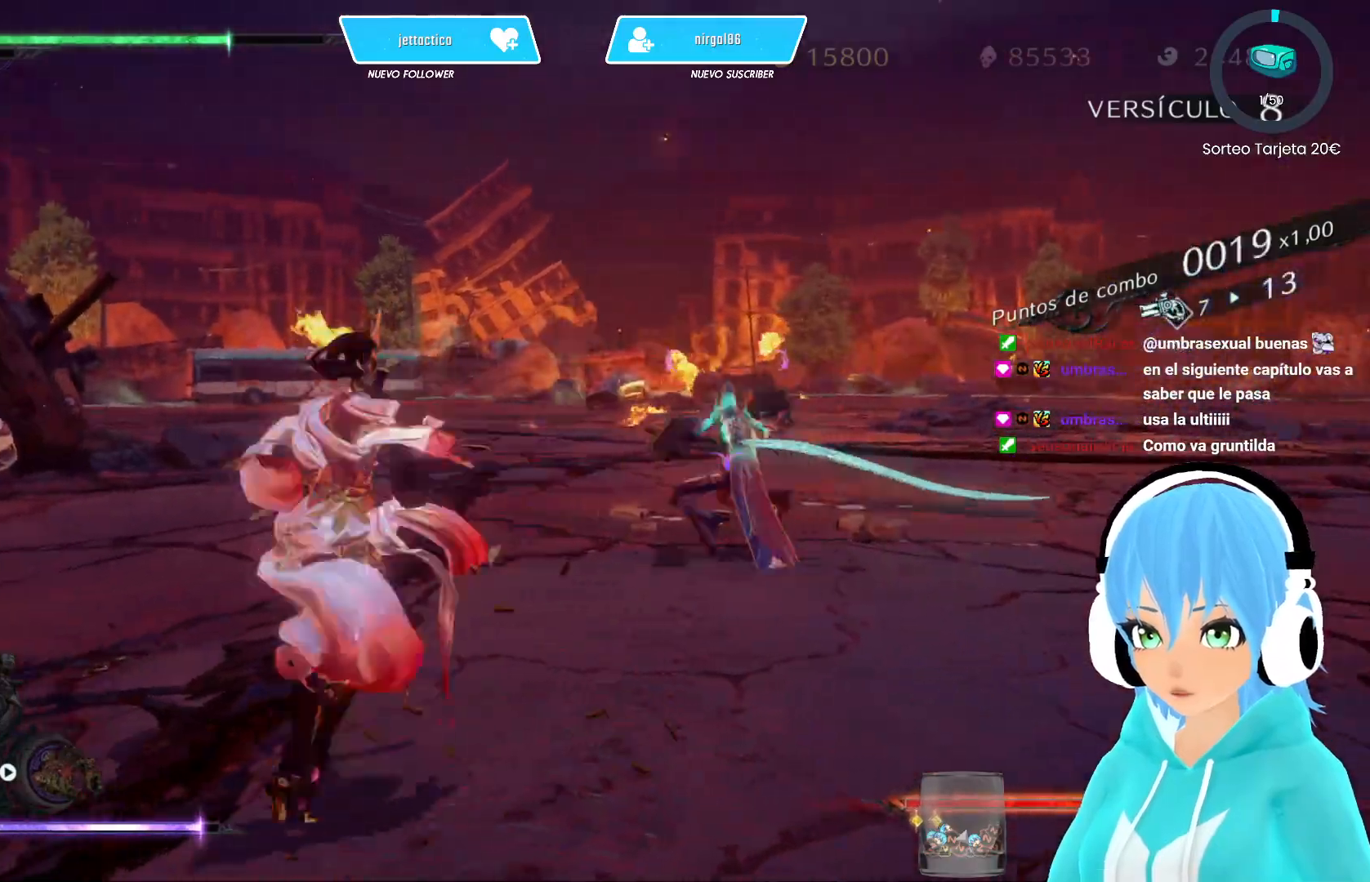
{"buttons": [], "left_stick": "up", "right_stick": "center", "events": [[17, "left_stick", "up"], [300, "R2", "down"], [467, "R2", "up"]]}
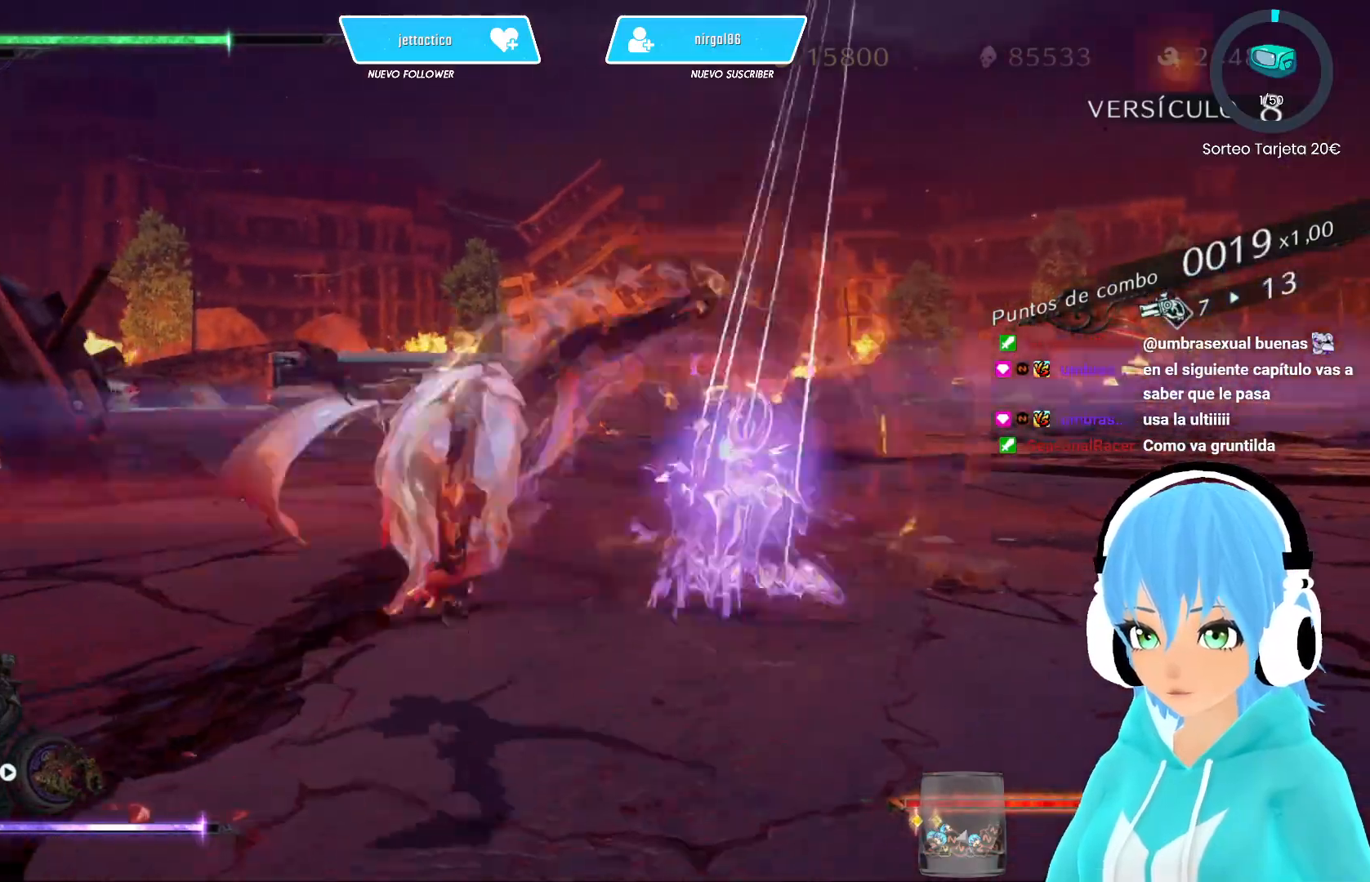
{"buttons": [], "left_stick": "up", "right_stick": "center", "events": [[317, "R2", "down"], [450, "R2", "up"]]}
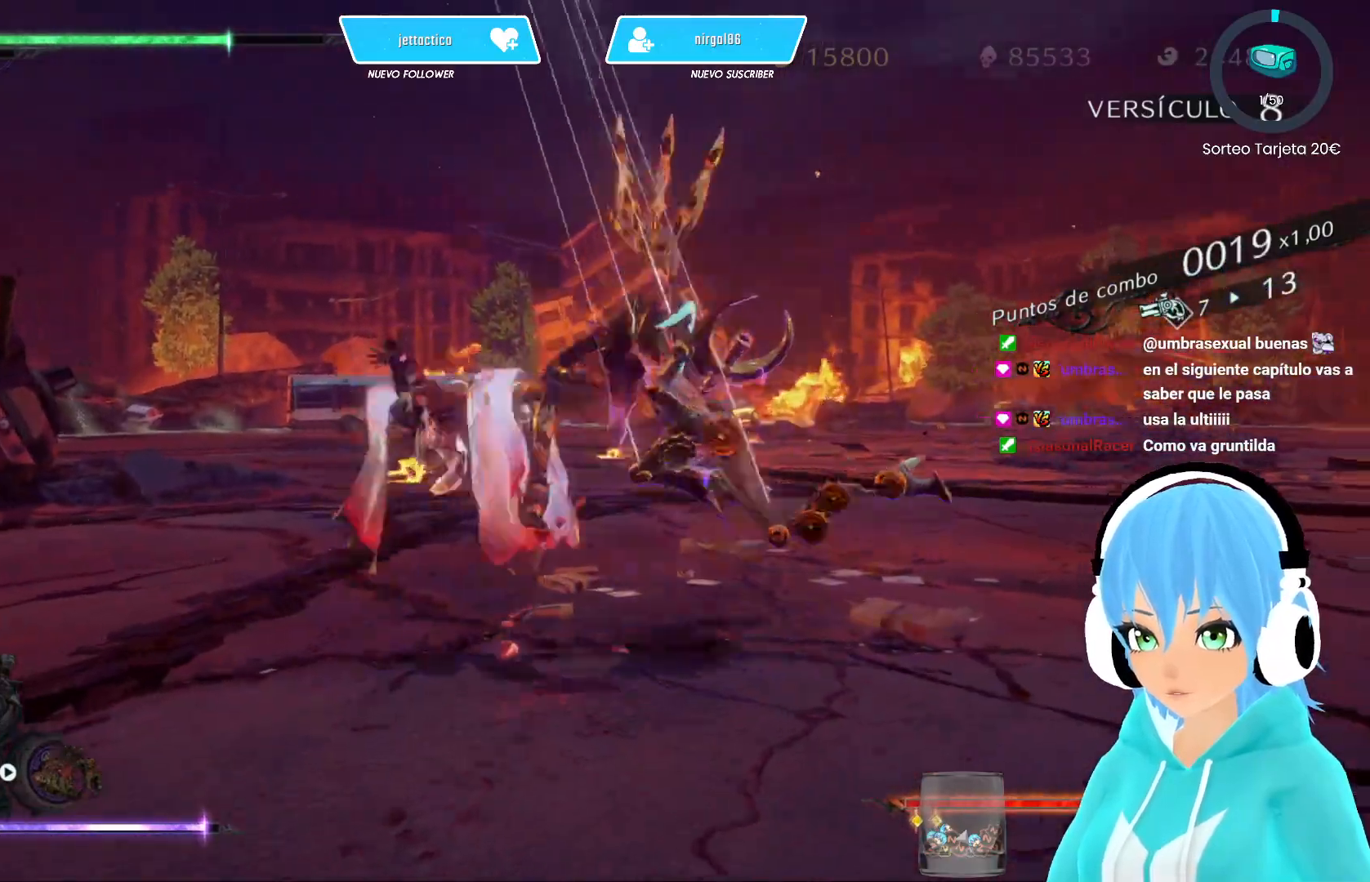
{"buttons": [], "left_stick": "up", "right_stick": "center", "events": [[333, "R2", "down"], [450, "R2", "up"]]}
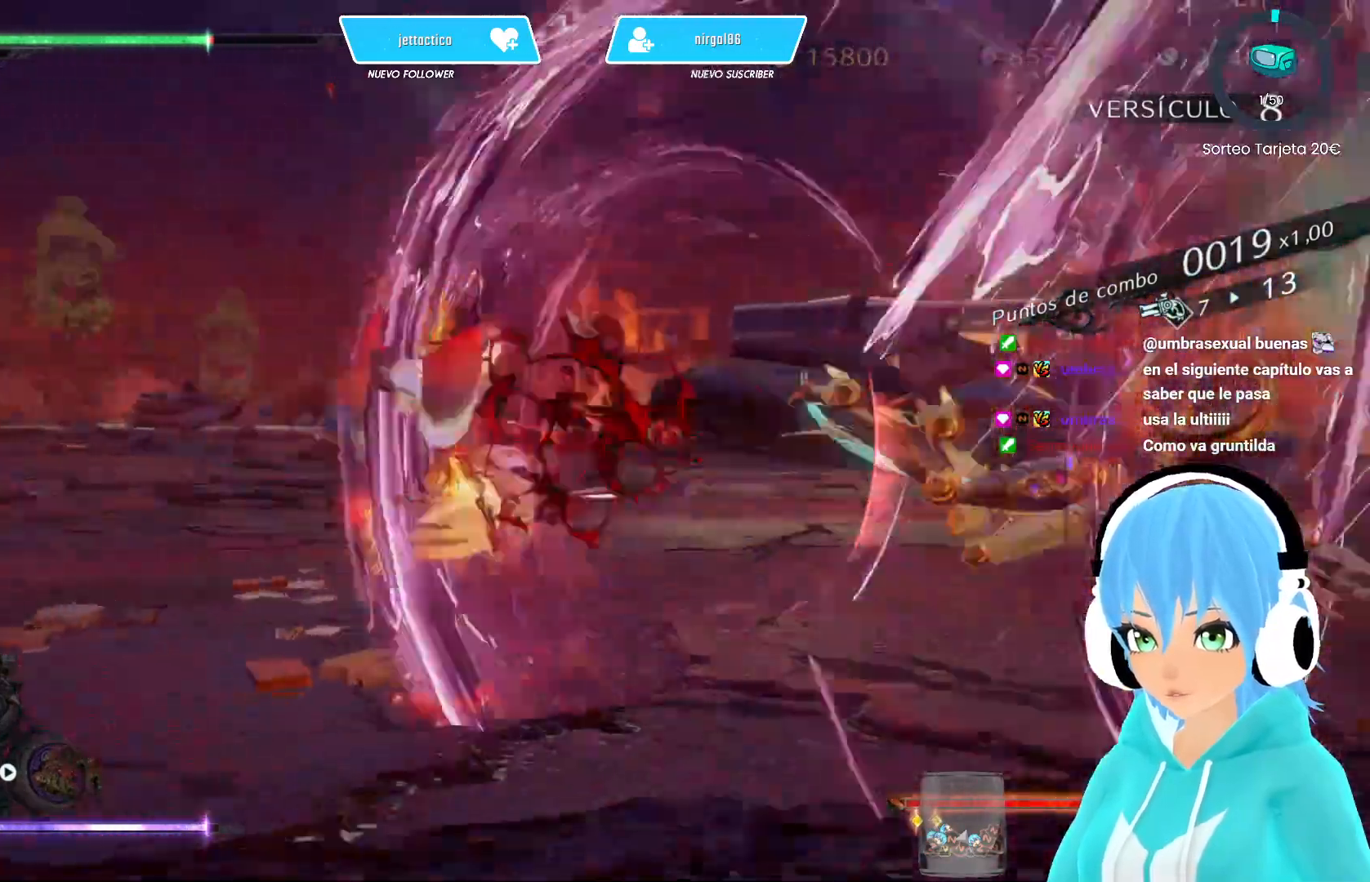
{"buttons": ["X"], "left_stick": "up", "right_stick": "center", "events": [[283, "left_stick", "left"], [350, "left_stick", "down"], [433, "X", "down"], [433, "left_stick", "up"]]}
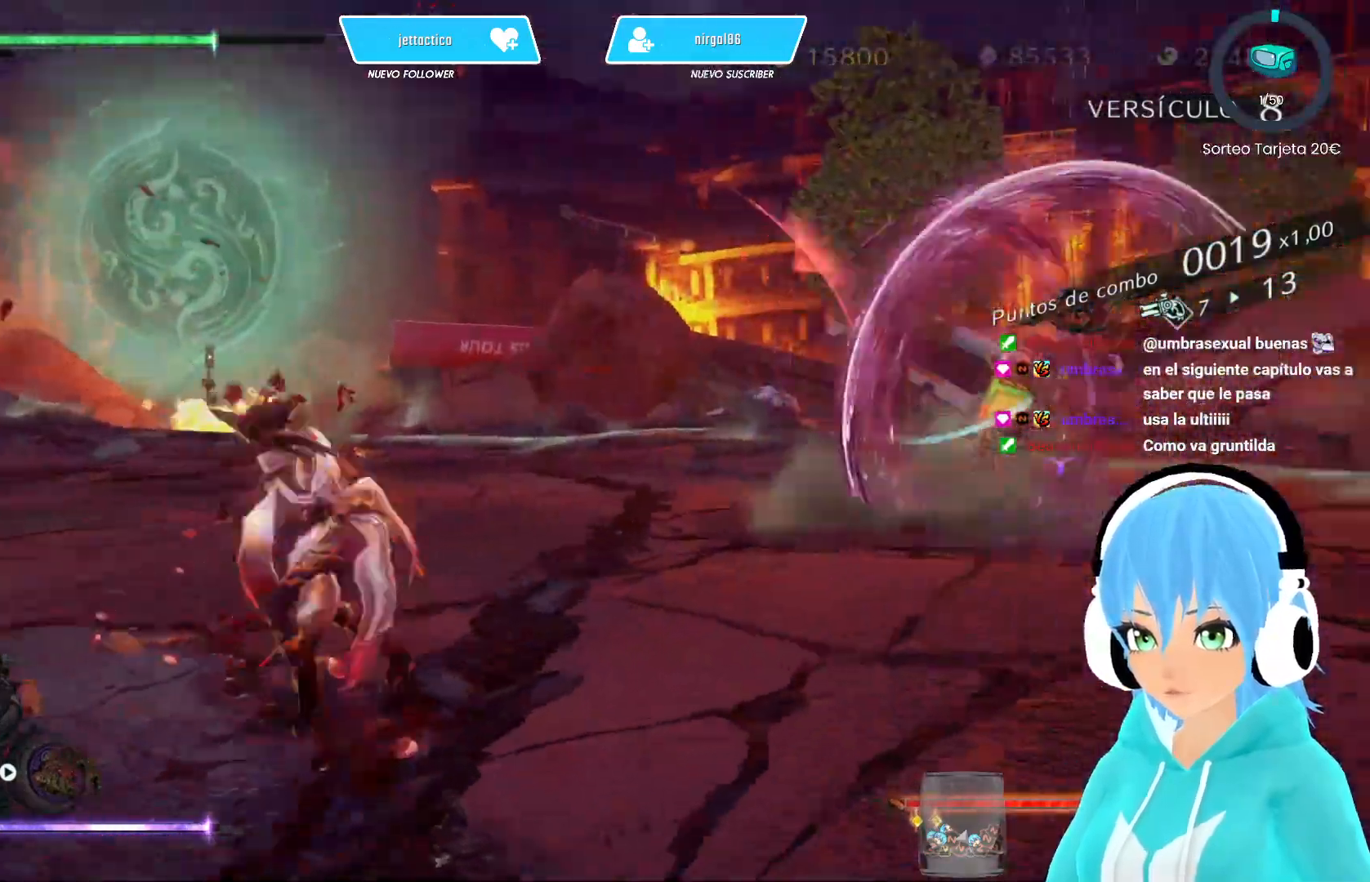
{"buttons": ["X"], "left_stick": "center", "right_stick": "center", "events": [[33, "X", "up"], [50, "left_stick", "left"], [100, "left_stick", "down"], [133, "X", "down"], [150, "left_stick", "up-right"], [200, "X", "up"], [200, "left_stick", "up-left"], [300, "left_stick", "down"], [317, "X", "down"], [350, "left_stick", "right"], [400, "X", "up"], [433, "left_stick", "center"], [483, "X", "down"]]}
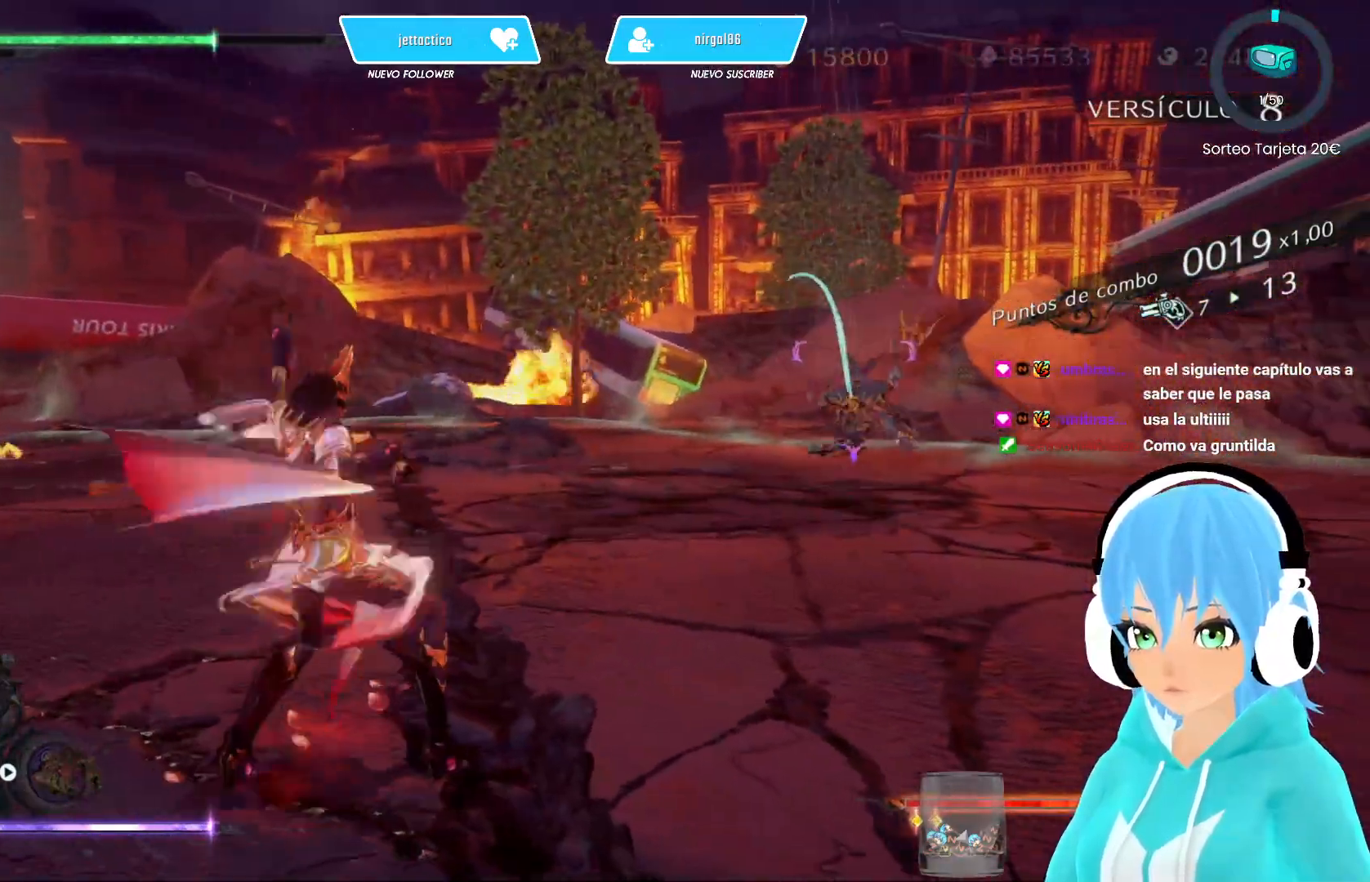
{"buttons": [], "left_stick": "center", "right_stick": "center", "events": [[50, "X", "up"], [133, "X", "down"], [200, "X", "up"], [267, "X", "down"], [333, "X", "up"], [400, "X", "down"], [467, "X", "up"]]}
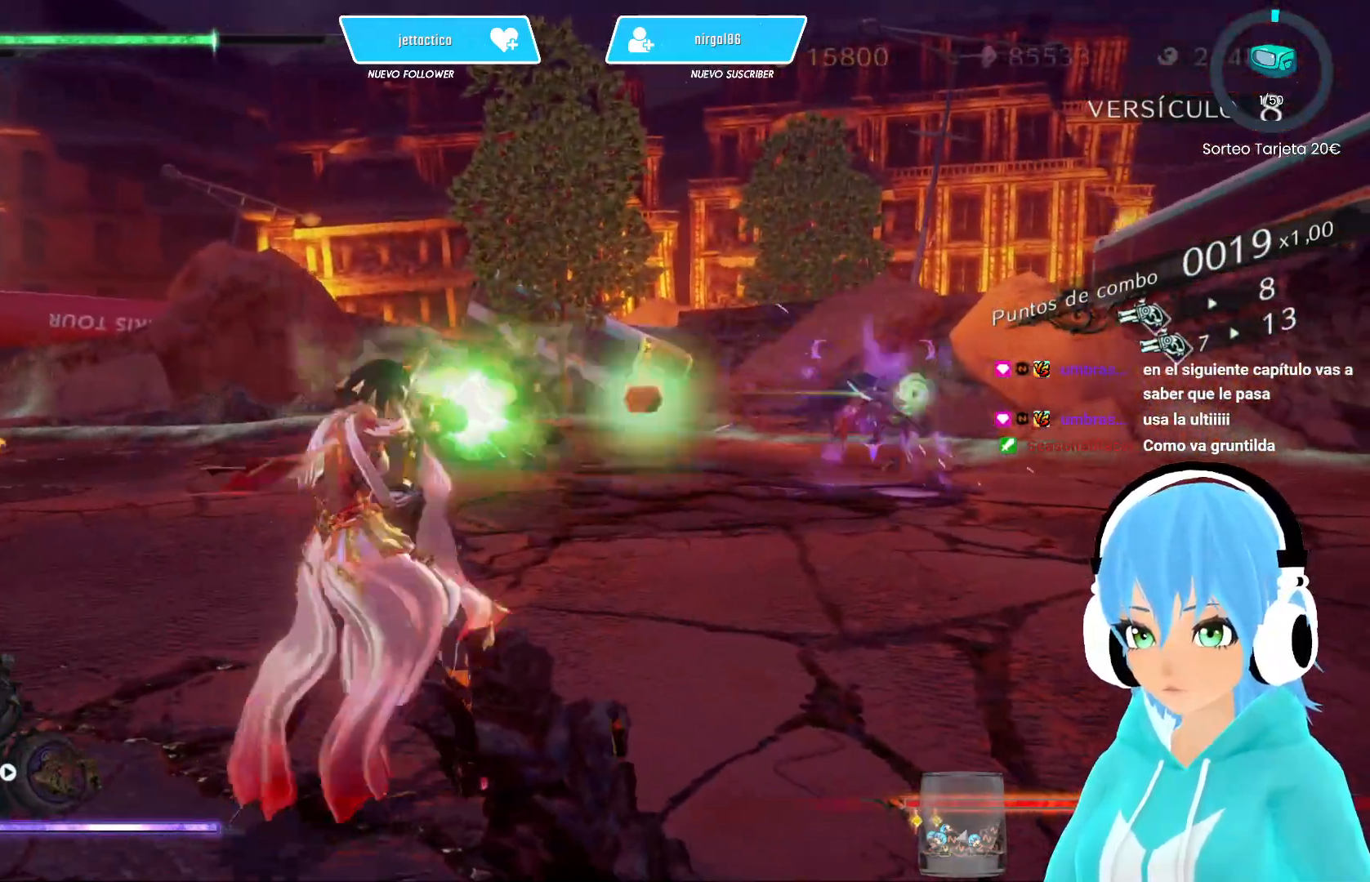
{"buttons": ["X"], "left_stick": "center", "right_stick": "center", "events": [[33, "X", "down"], [100, "X", "up"], [167, "X", "down"], [233, "X", "up"], [300, "X", "down"], [367, "X", "up"], [433, "X", "down"]]}
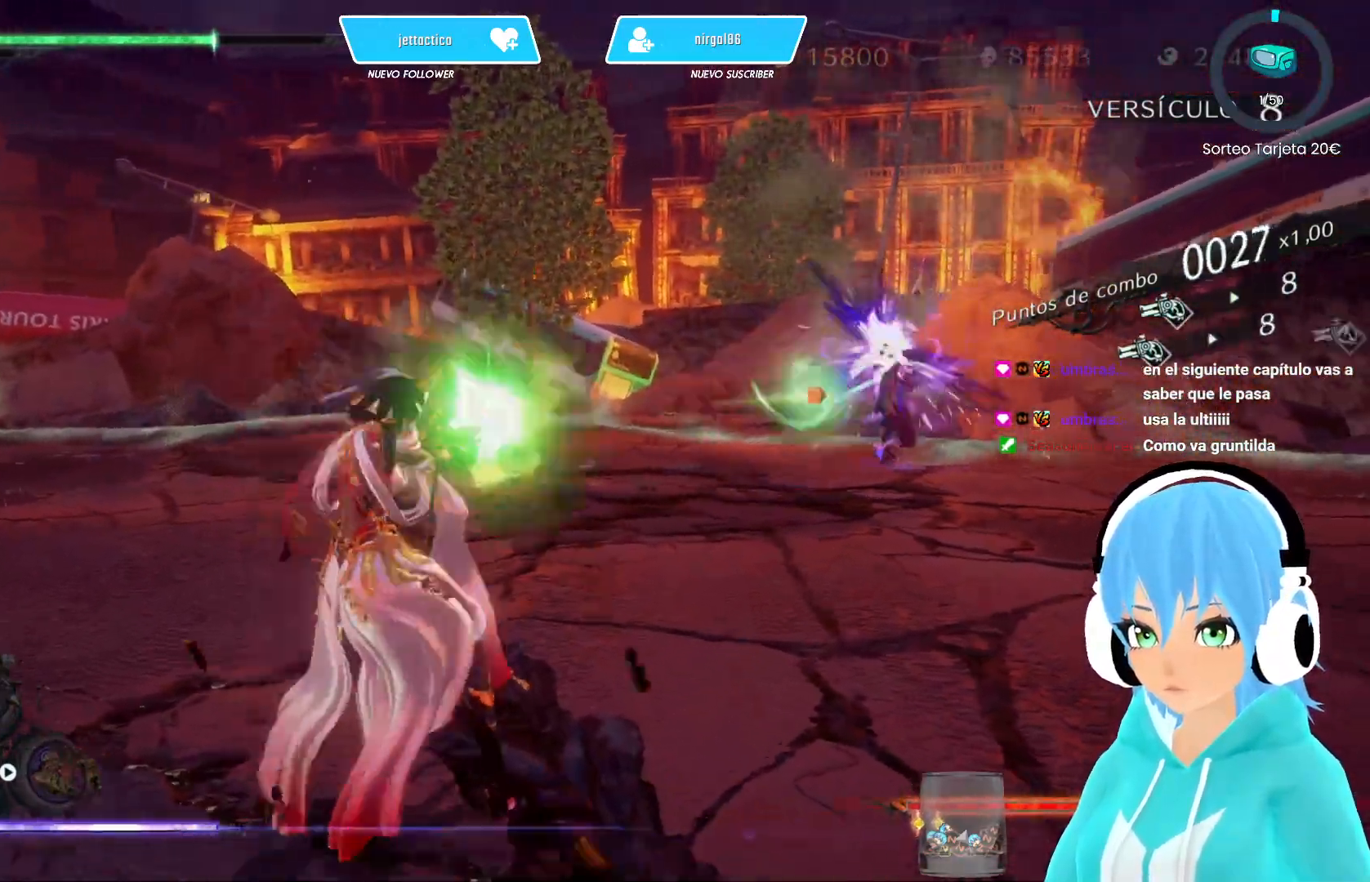
{"buttons": ["X"], "left_stick": "center", "right_stick": "center", "events": [[17, "X", "up"], [67, "X", "down"], [150, "X", "up"], [200, "X", "down"], [283, "X", "up"], [350, "X", "down"], [417, "X", "up"], [483, "X", "down"]]}
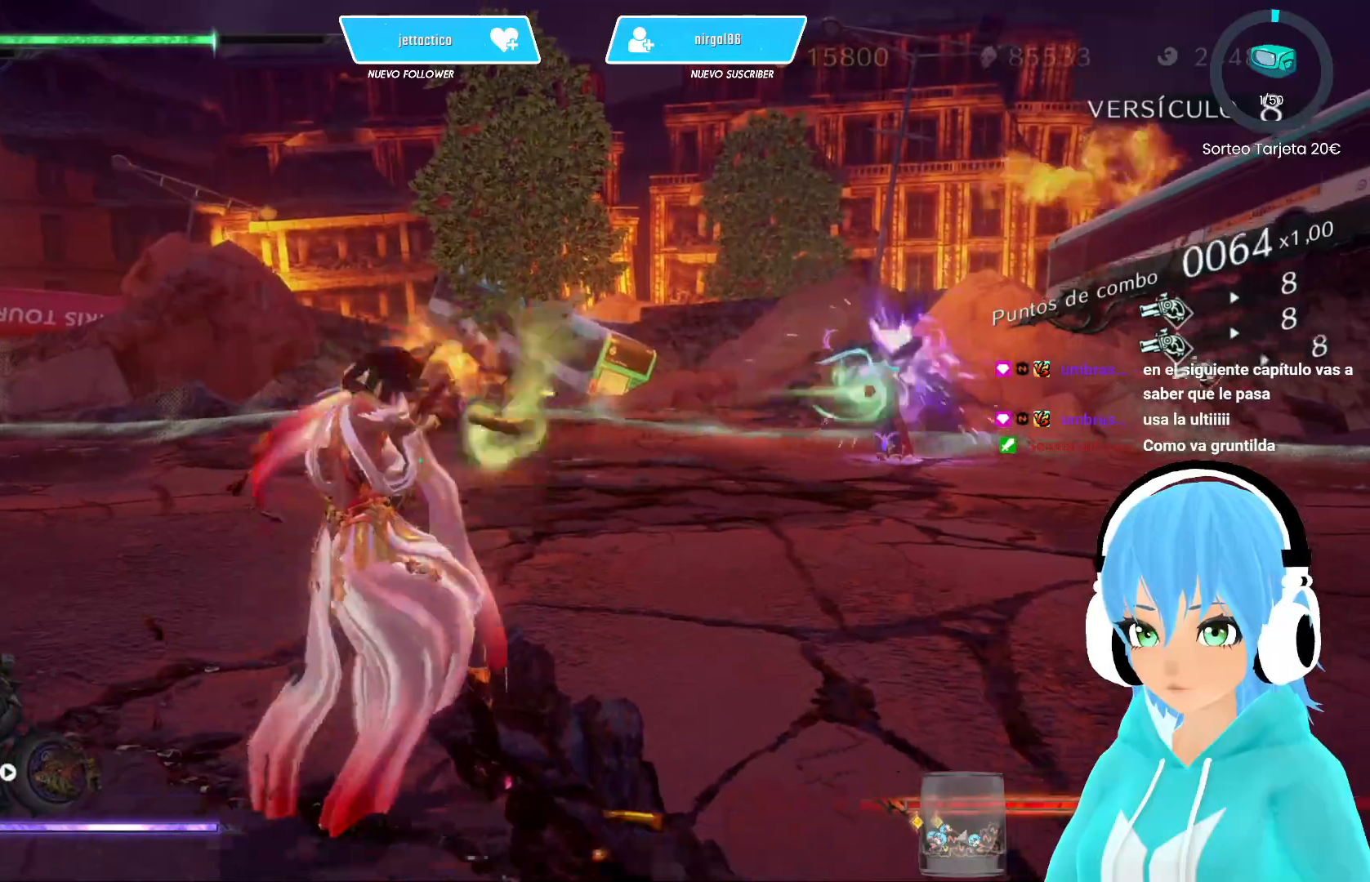
{"buttons": ["L2"], "left_stick": "center", "right_stick": "center", "events": [[67, "X", "up"], [117, "X", "down"], [200, "X", "up"], [267, "X", "down"], [333, "X", "up"], [400, "X", "down"], [433, "X", "up"], [450, "L2", "down"]]}
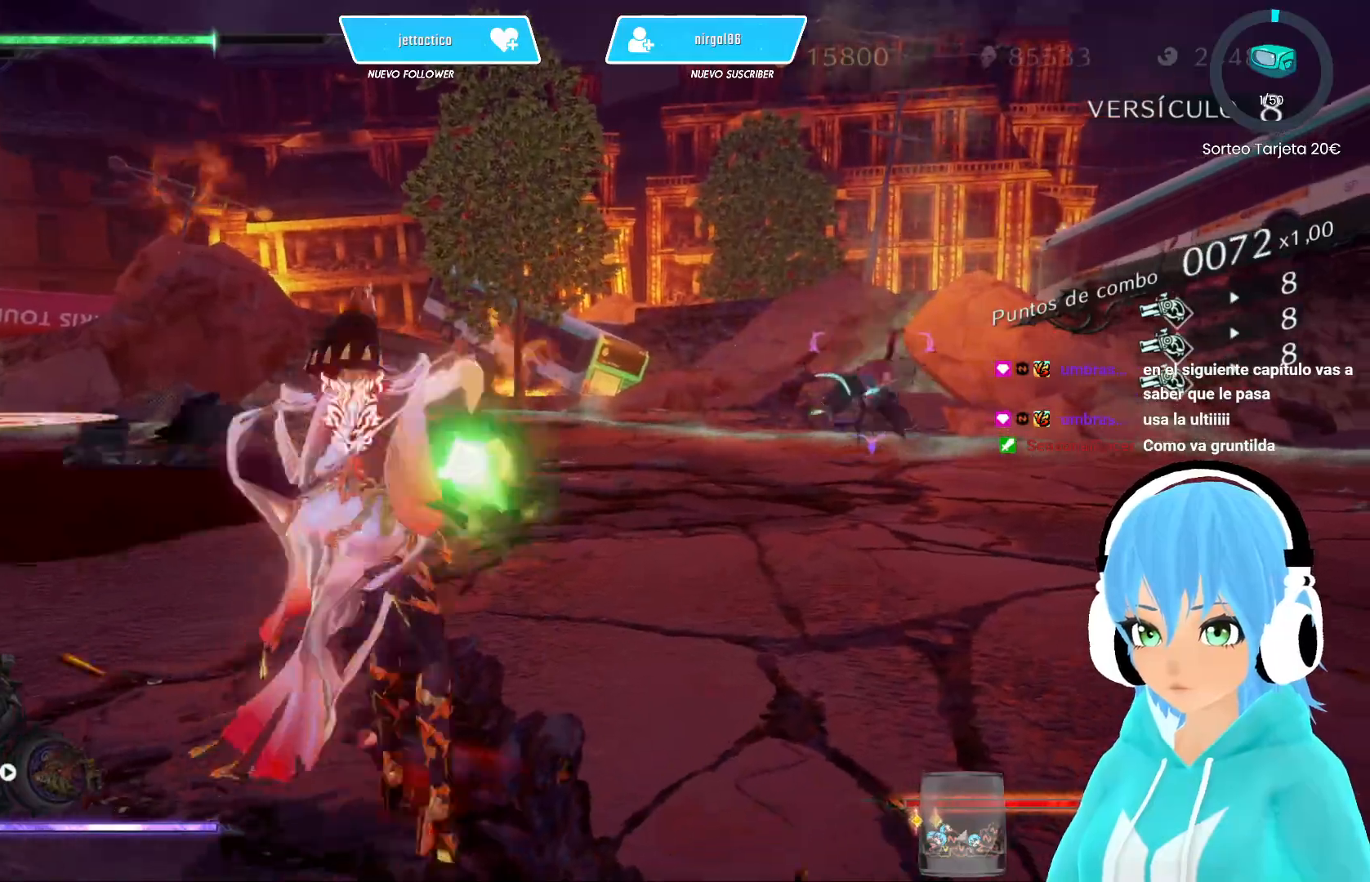
{"buttons": ["L2"], "left_stick": "right", "right_stick": "center", "events": [[467, "left_stick", "right"]]}
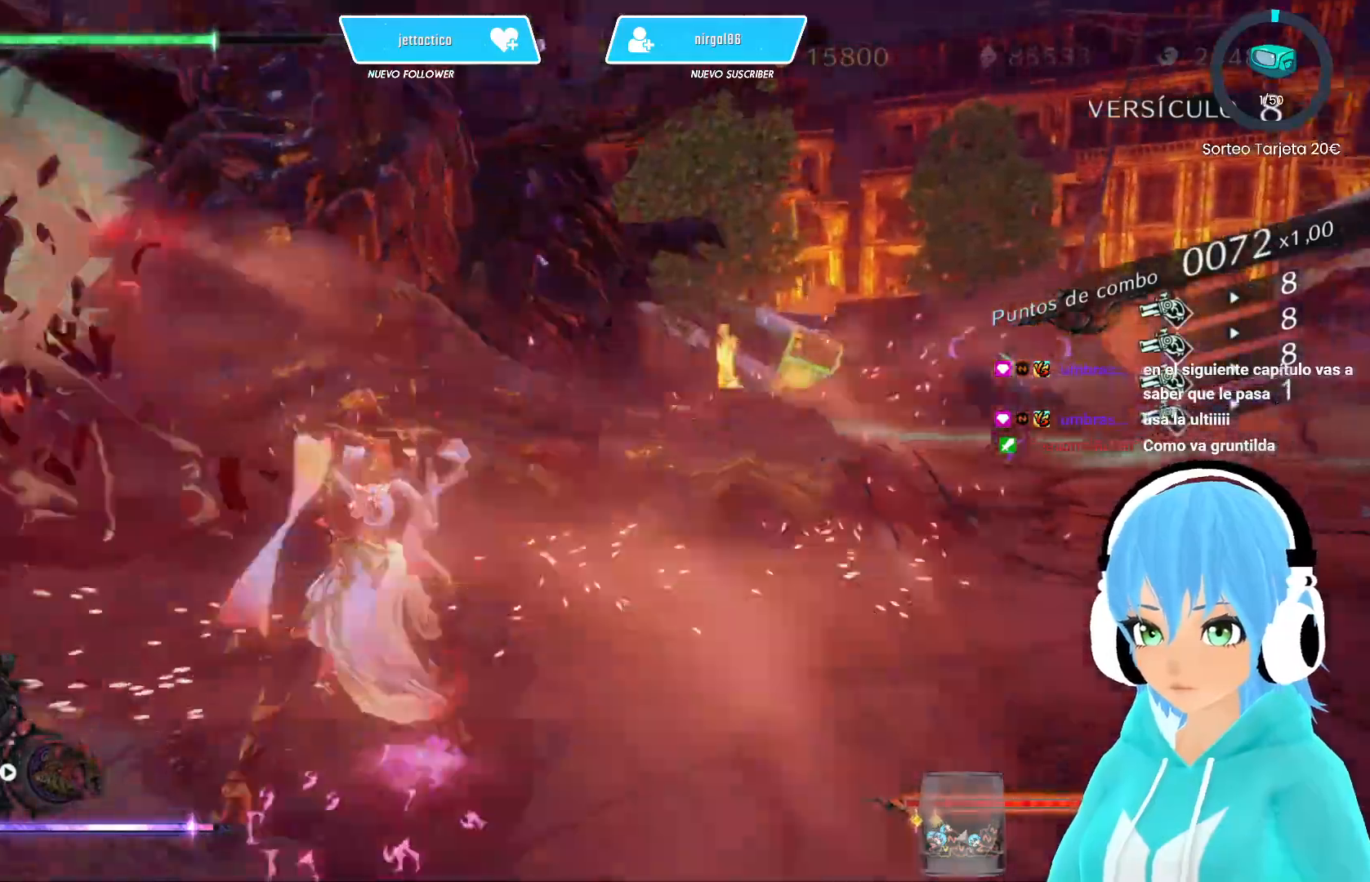
{"buttons": [], "left_stick": "right", "right_stick": "center", "events": [[17, "Y", "down"], [67, "Y", "up"], [283, "L2", "up"], [383, "R2", "down"], [500, "R2", "up"]]}
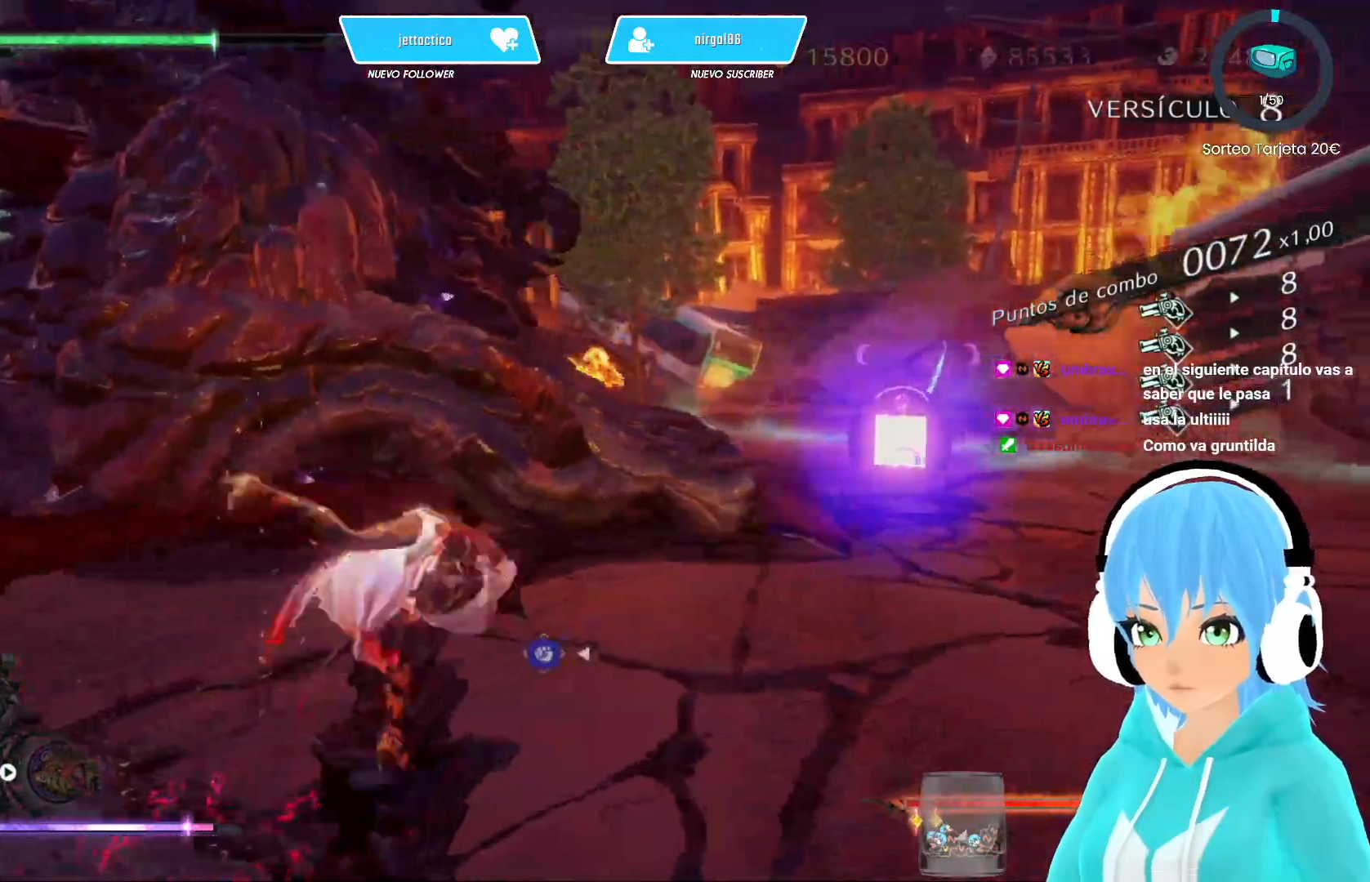
{"buttons": [], "left_stick": "right", "right_stick": "center", "events": []}